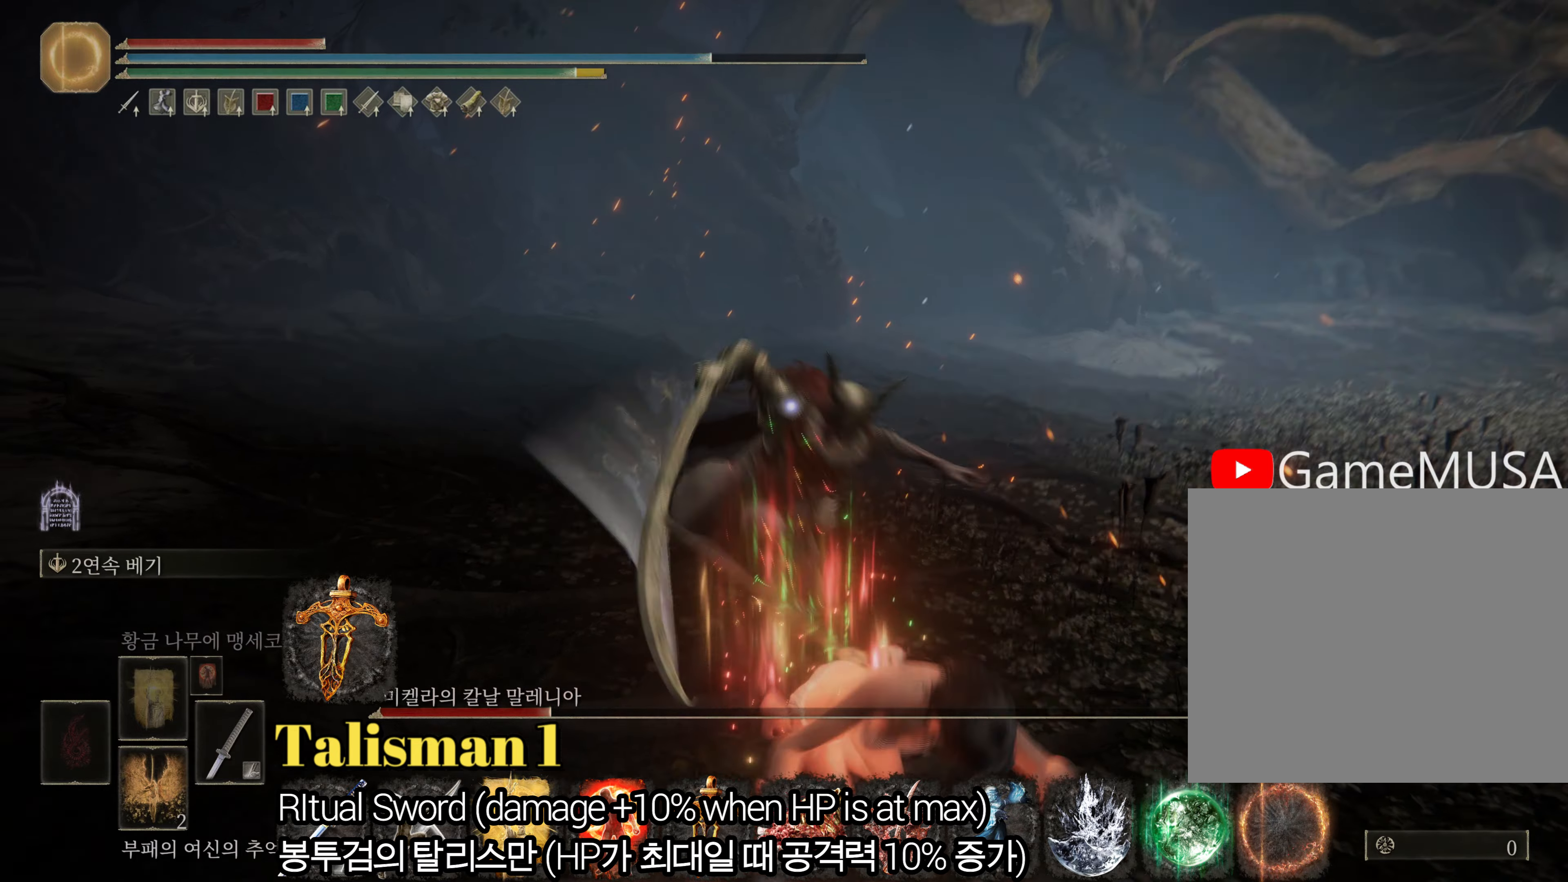
Gameplay with a controller (PlayStation layout); each line is a JSON object with the inputs held at the frame after it. "events" lists button and stick changes between this image and that frame as [ms after this image, input, new state], when the widget could be followed in between.
{"buttons": [], "left_stick": "up-right", "right_stick": "center", "events": [[150, "left_stick", "up-right"], [184, "L2", "down"], [401, "L2", "up"]]}
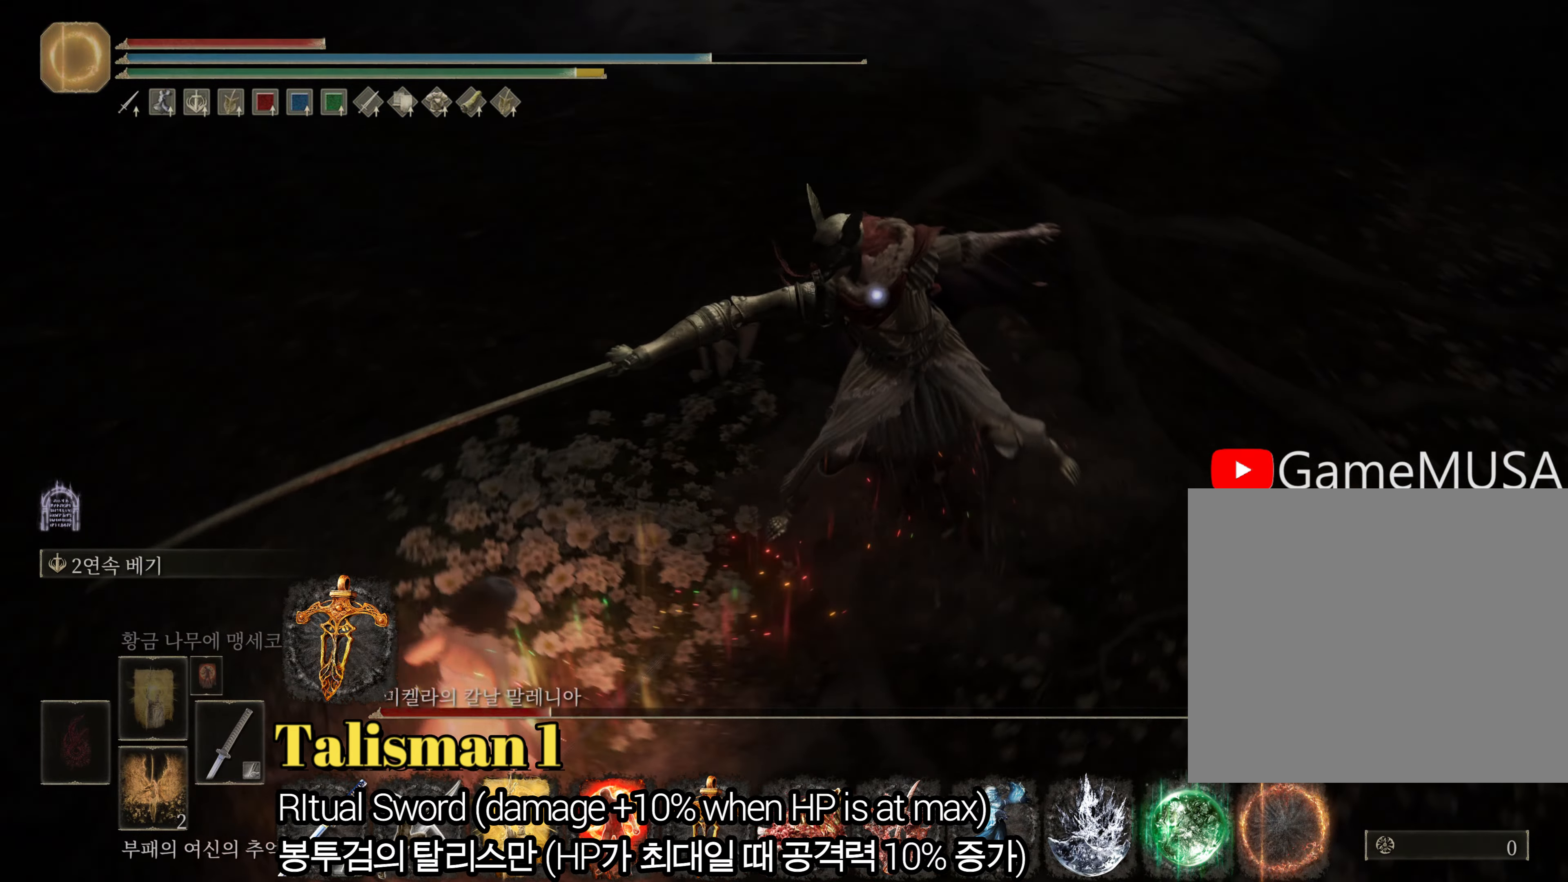
{"buttons": [], "left_stick": "up", "right_stick": "center", "events": [[66, "left_stick", "up"]]}
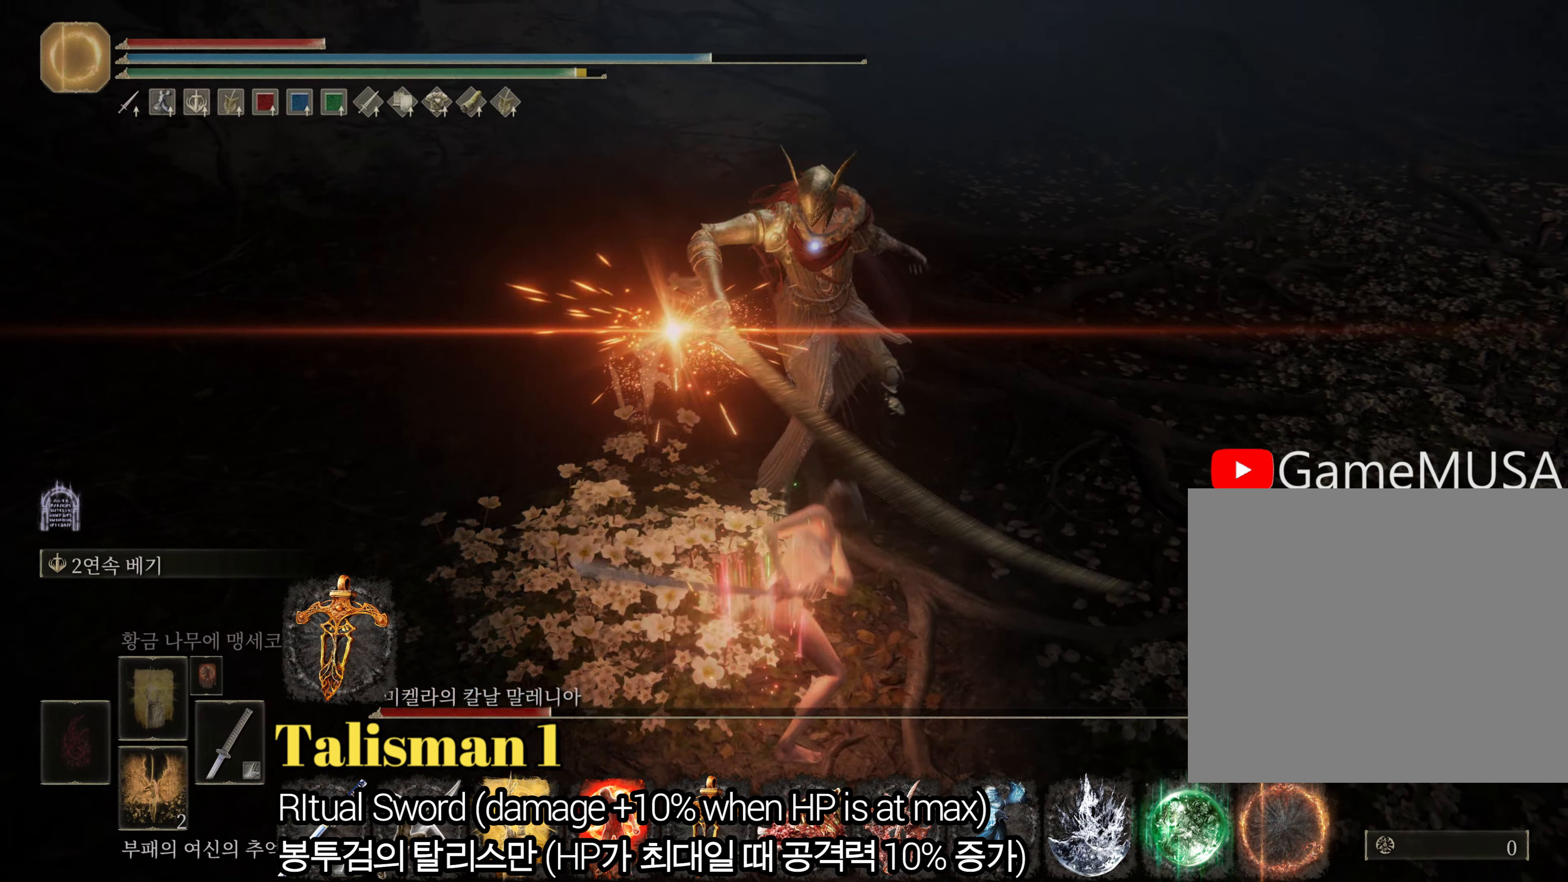
{"buttons": ["L2"], "left_stick": "up", "right_stick": "center", "events": [[367, "L2", "down"]]}
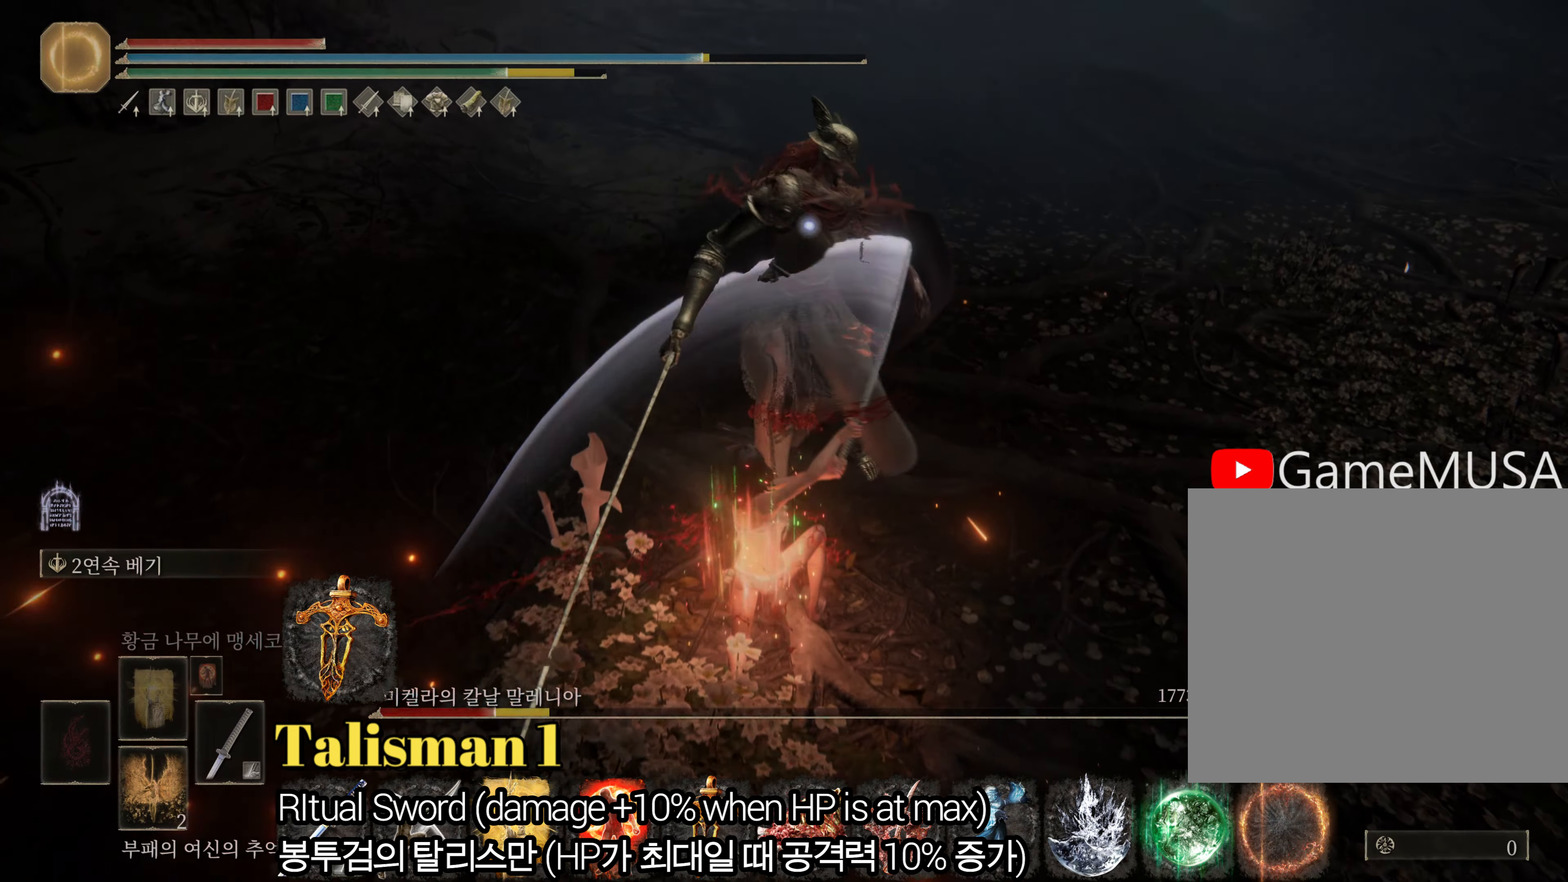
{"buttons": [], "left_stick": "up", "right_stick": "center", "events": [[83, "L2", "up"]]}
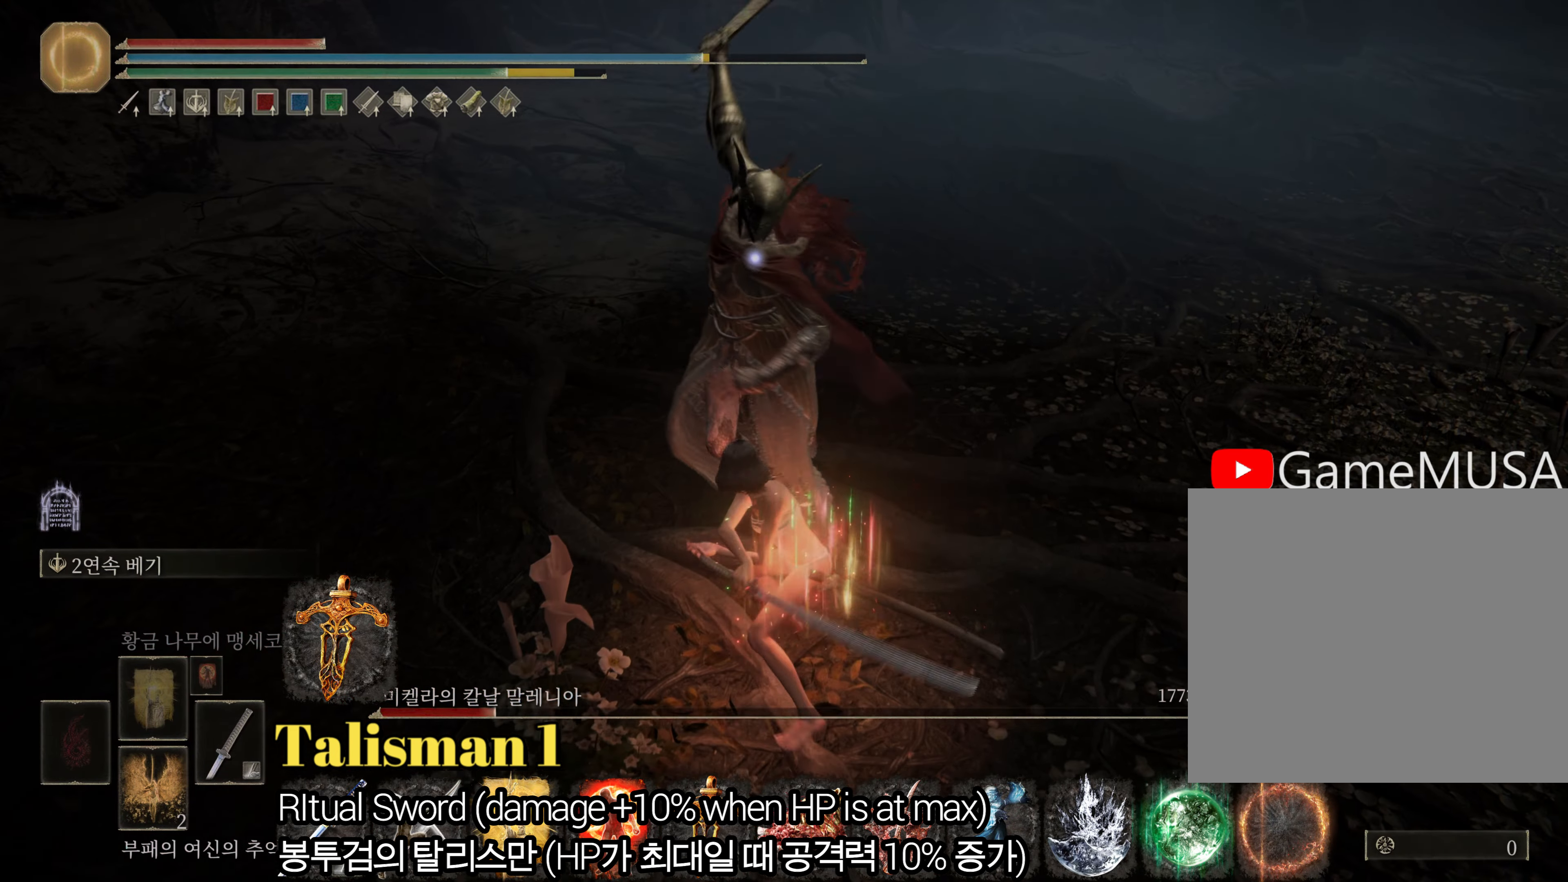
{"buttons": [], "left_stick": "up", "right_stick": "center", "events": []}
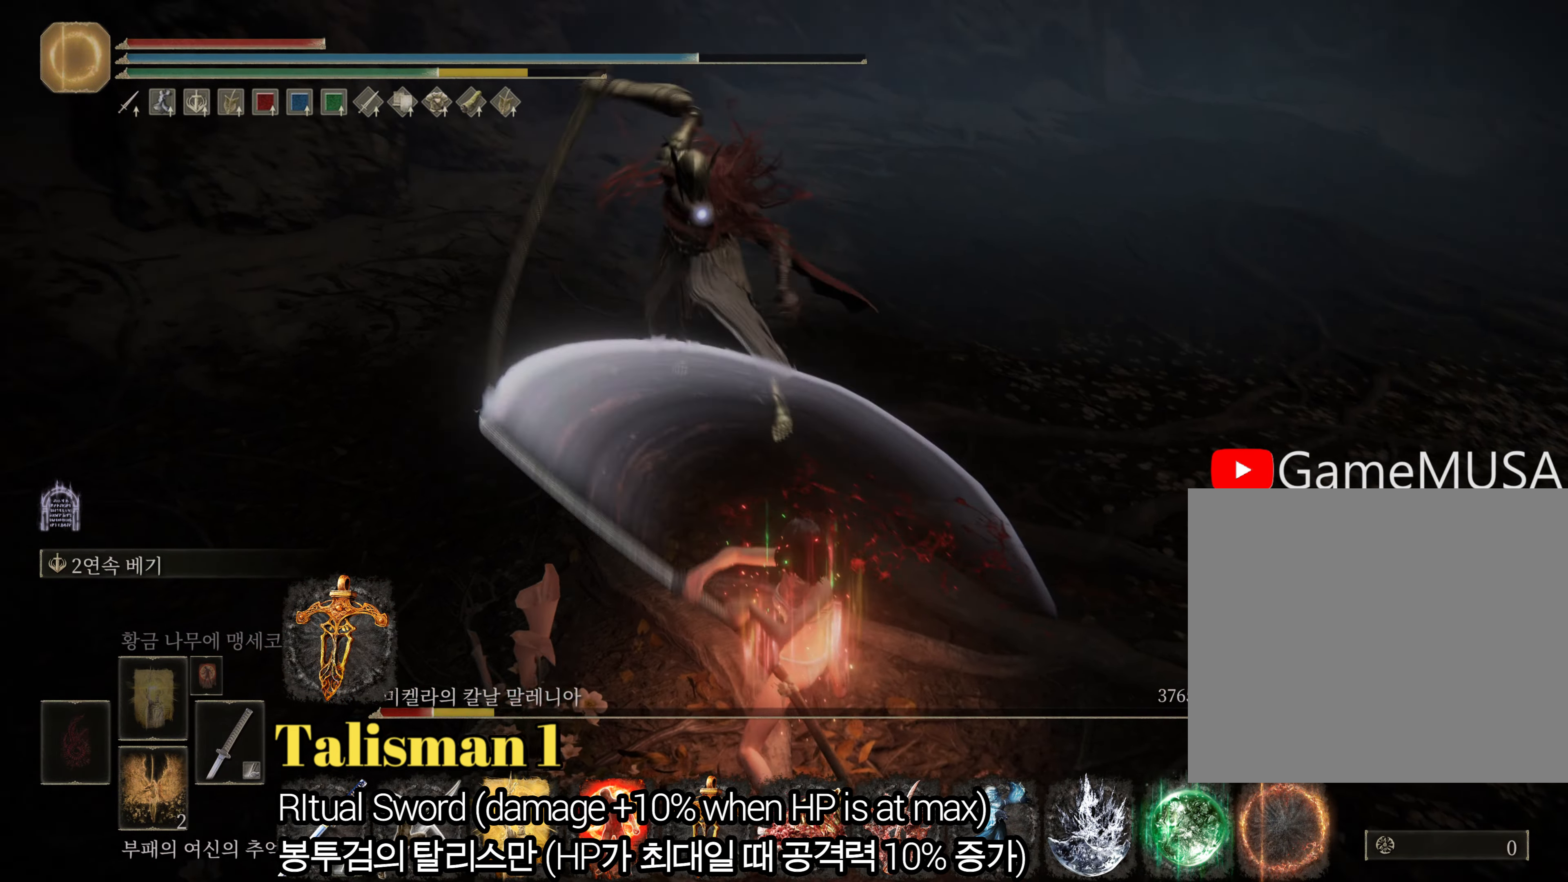
{"buttons": [], "left_stick": "down-left", "right_stick": "center", "events": [[433, "left_stick", "left"], [483, "left_stick", "down-left"]]}
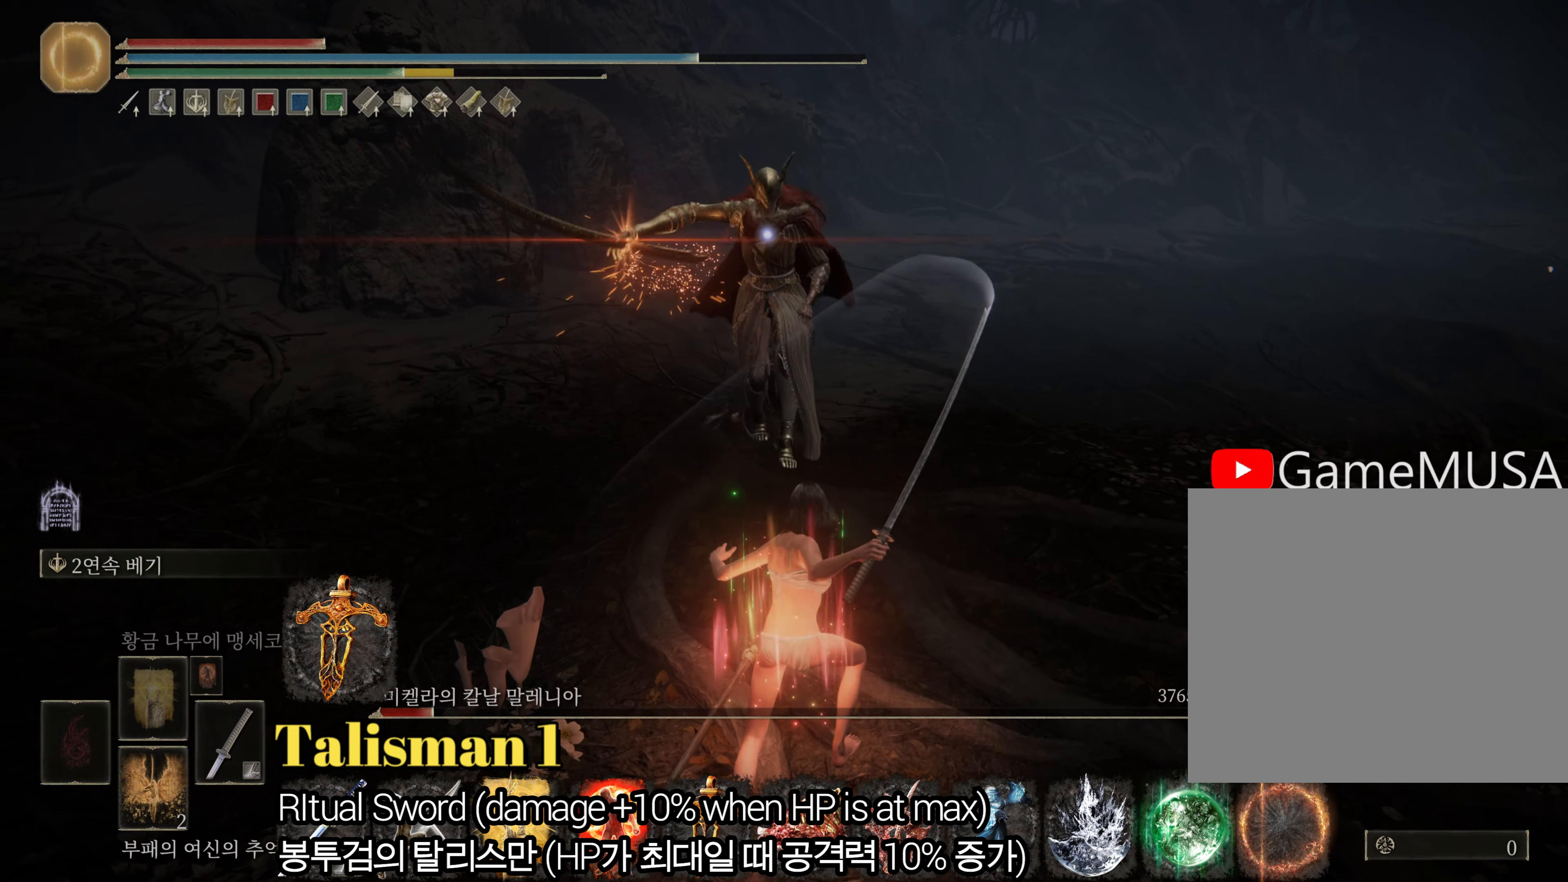
{"buttons": [], "left_stick": "down-left", "right_stick": "center", "events": [[117, "left_stick", "up-left"], [200, "CIRCLE", "down"], [334, "CIRCLE", "up"], [484, "left_stick", "down-left"]]}
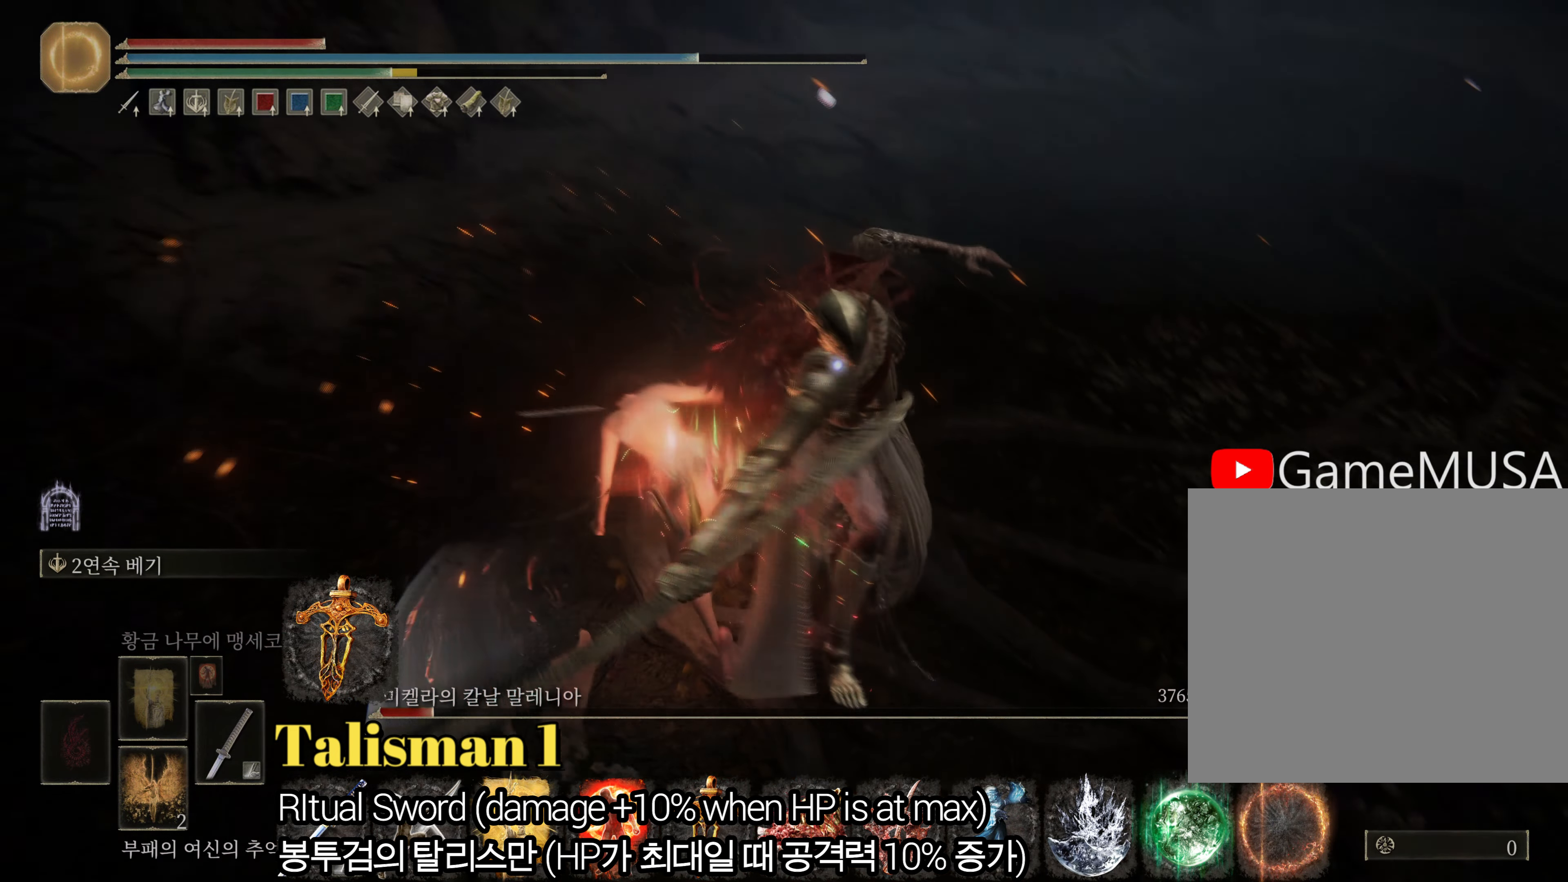
{"buttons": ["CIRCLE"], "left_stick": "down", "right_stick": "center", "events": [[50, "left_stick", "down"], [150, "CIRCLE", "down"]]}
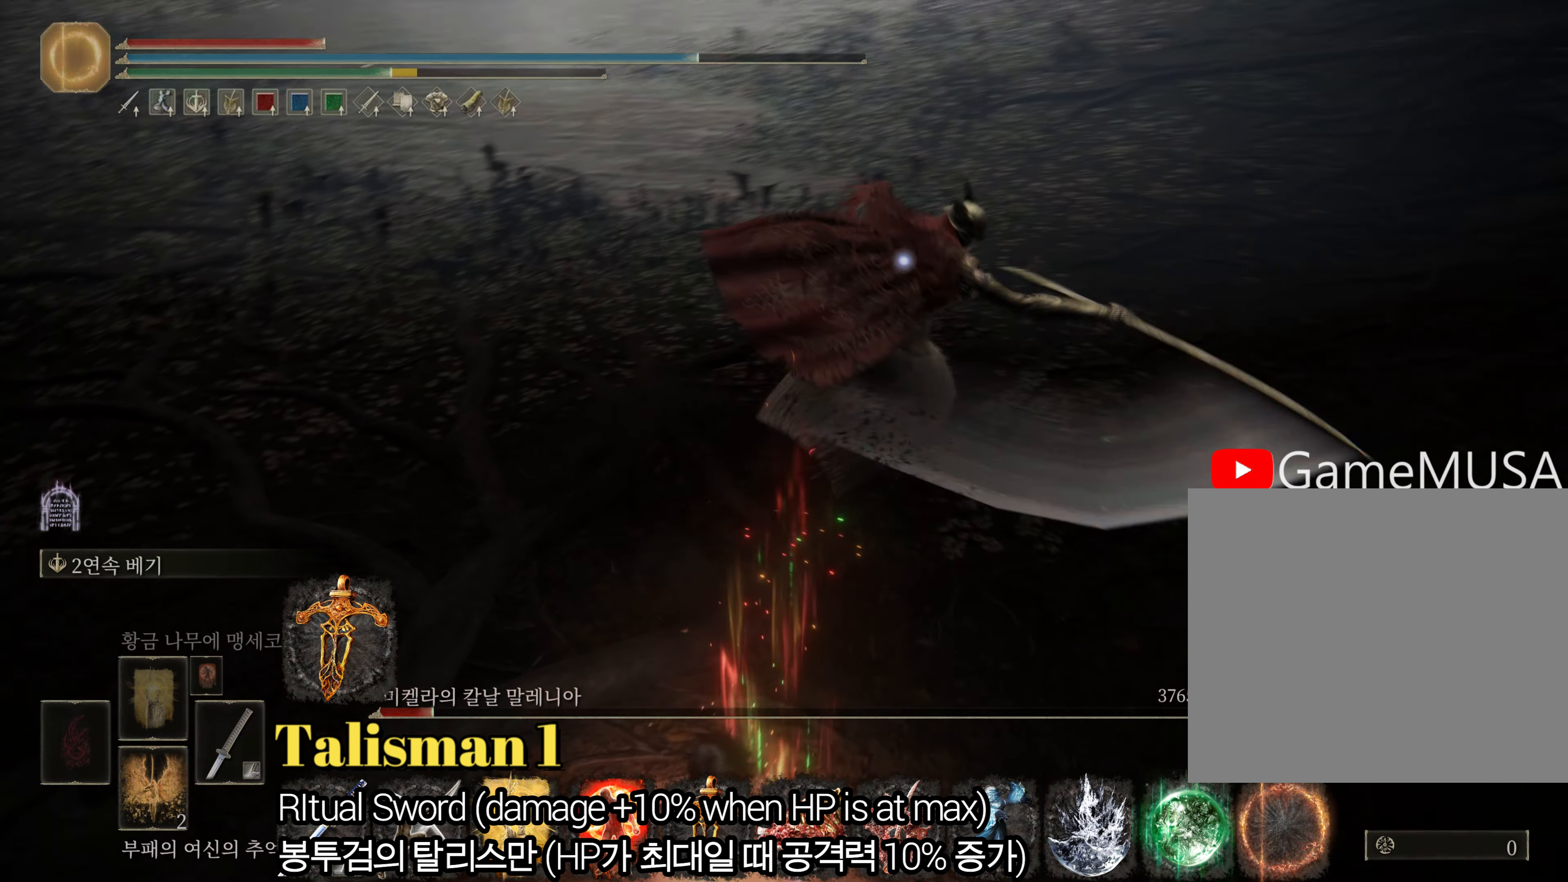
{"buttons": [], "left_stick": "down-left", "right_stick": "center", "events": [[184, "left_stick", "down-left"], [250, "CIRCLE", "up"], [367, "left_stick", "center"], [484, "left_stick", "down-left"]]}
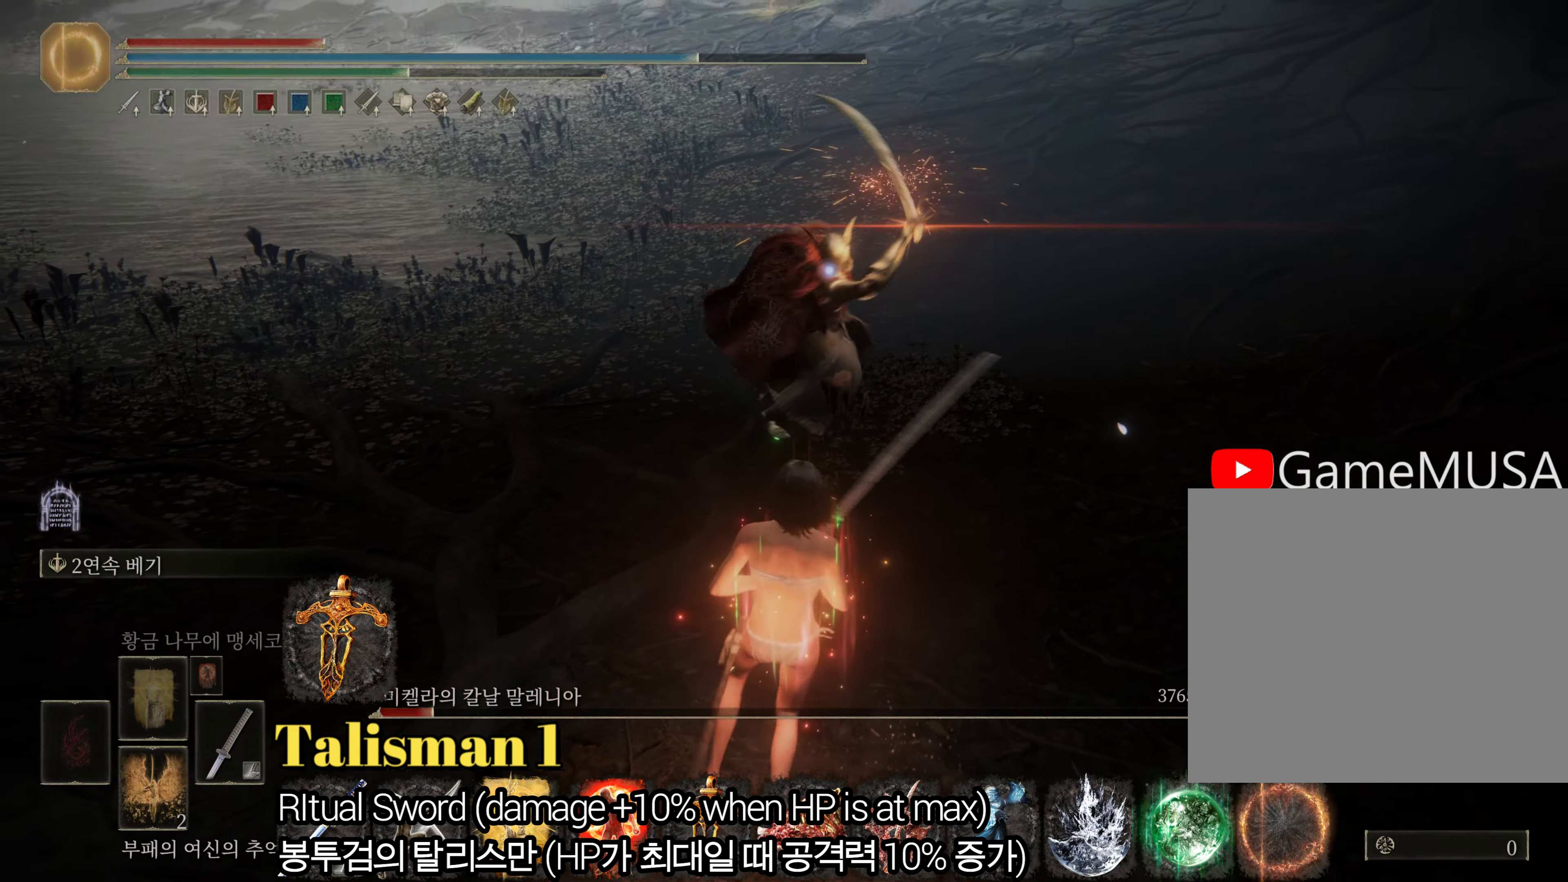
{"buttons": [], "left_stick": "down-left", "right_stick": "center", "events": []}
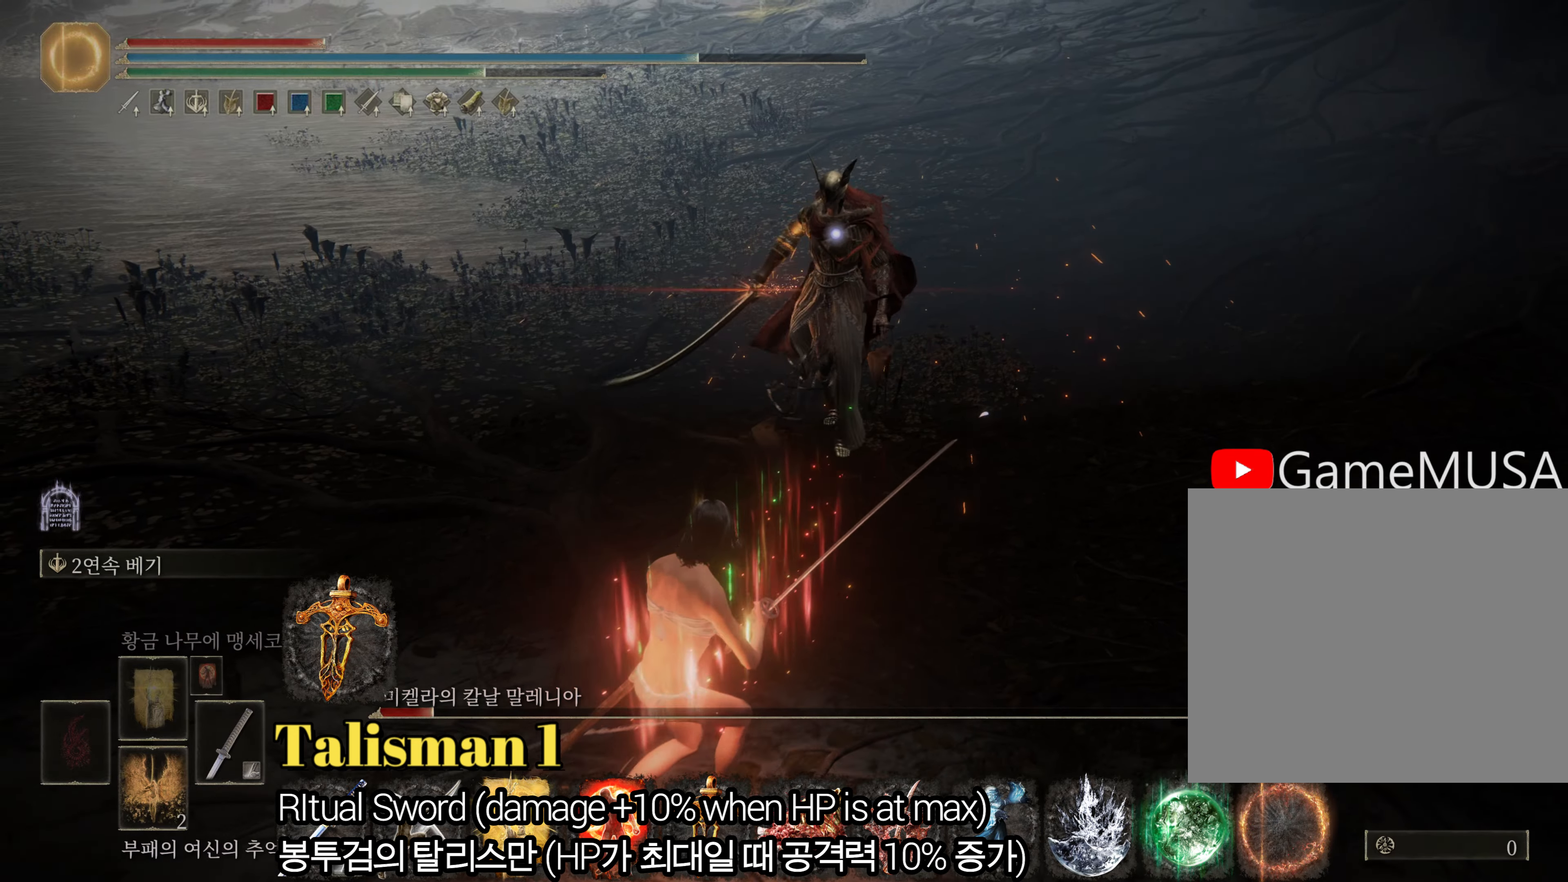
{"buttons": [], "left_stick": "up-left", "right_stick": "center", "events": [[217, "left_stick", "up-left"], [234, "CIRCLE", "down"], [384, "CIRCLE", "up"]]}
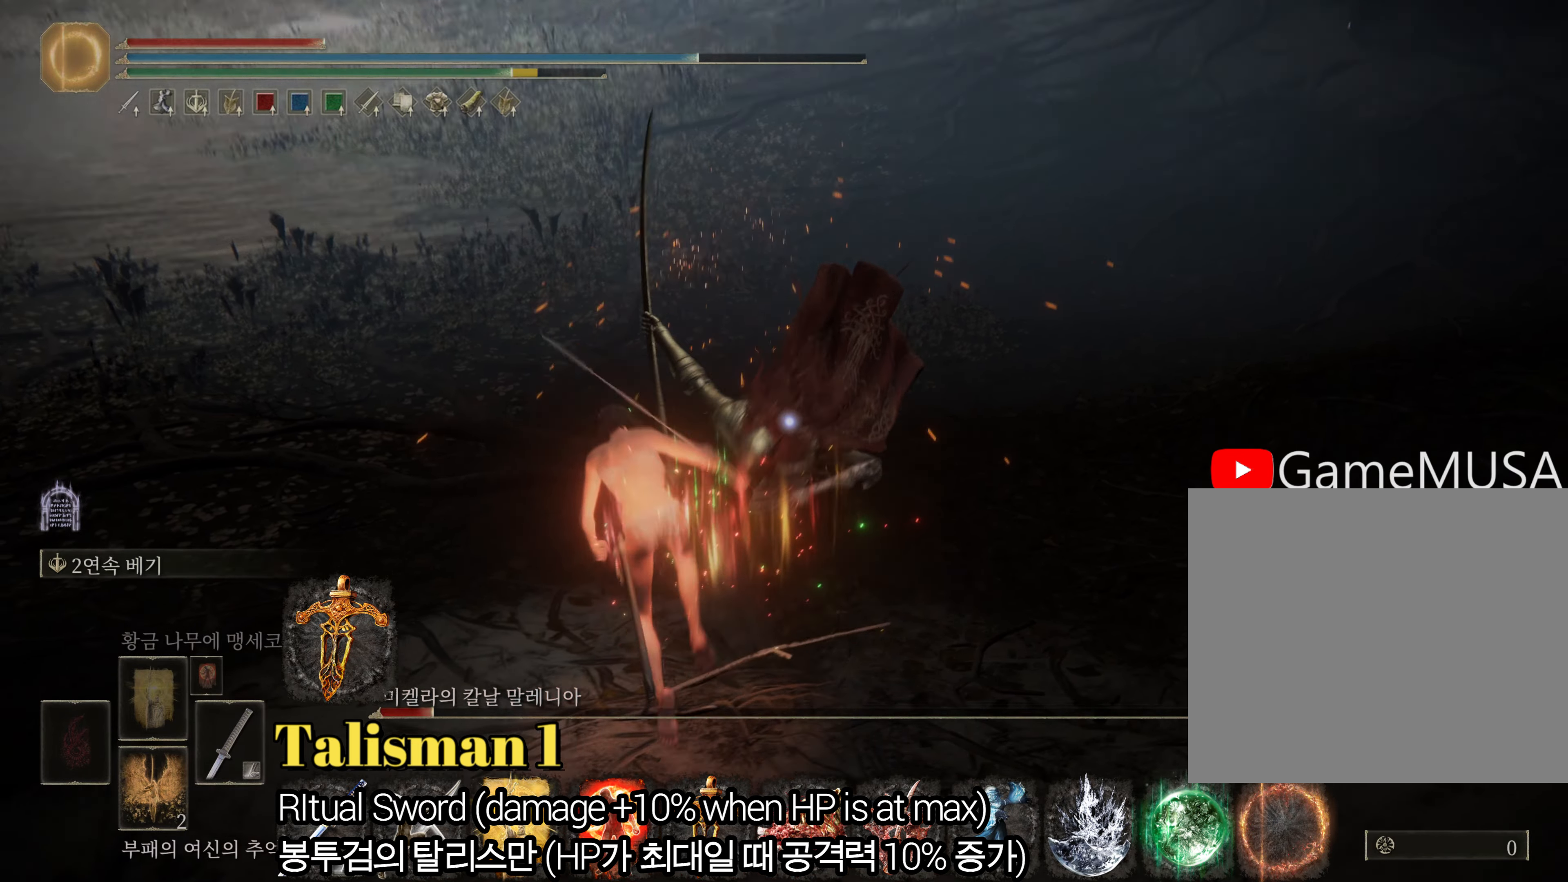
{"buttons": ["CIRCLE"], "left_stick": "down", "right_stick": "center", "events": [[100, "left_stick", "down-left"], [183, "CIRCLE", "down"], [250, "left_stick", "down"]]}
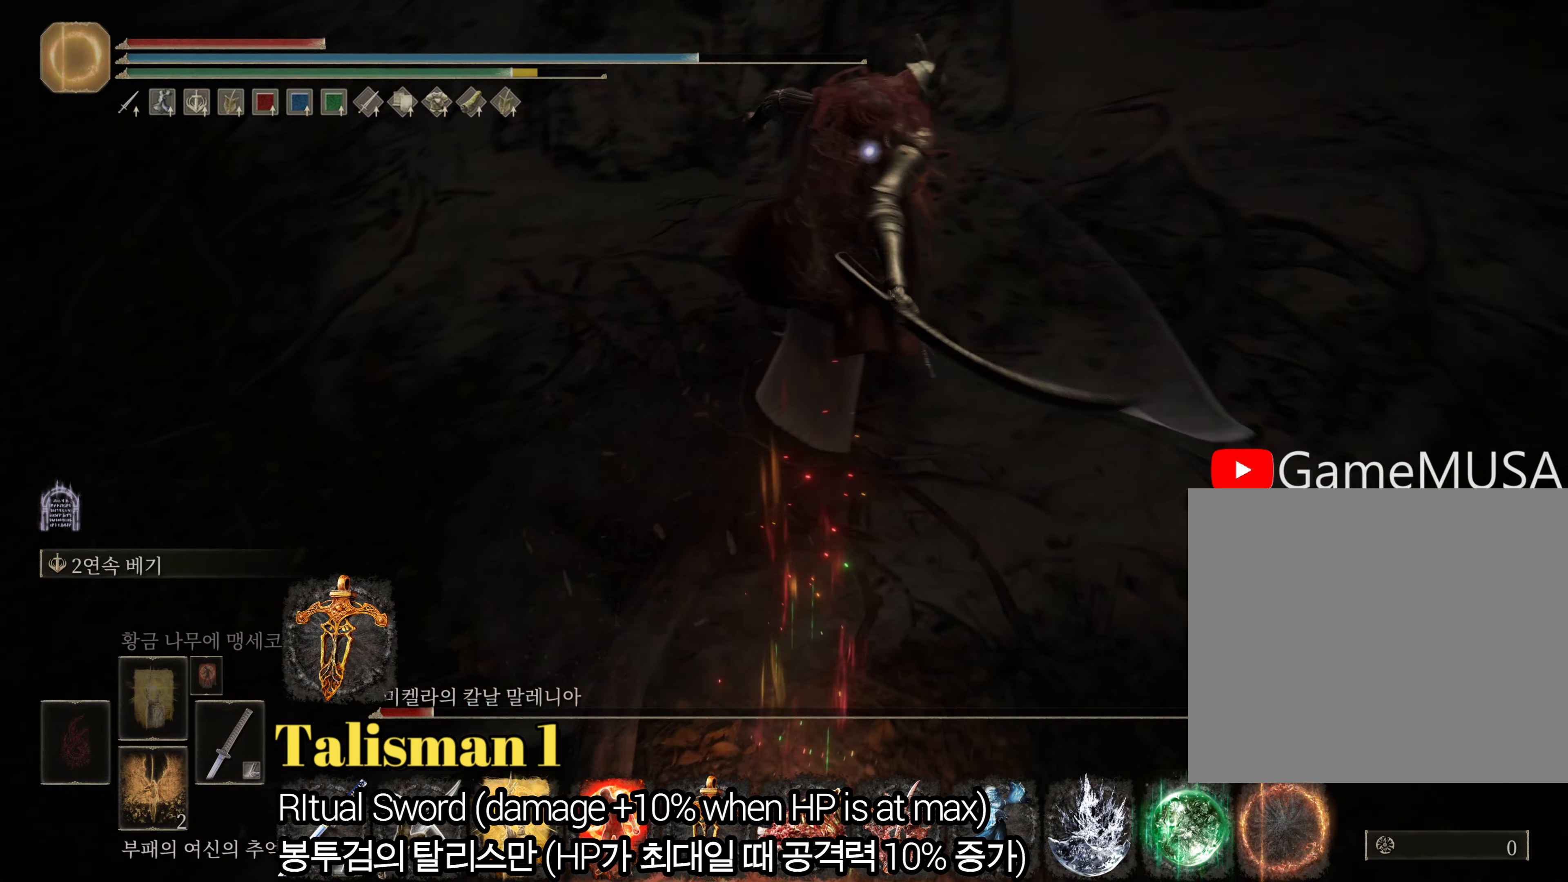
{"buttons": [], "left_stick": "center", "right_stick": "center", "events": [[184, "CIRCLE", "up"], [350, "left_stick", "center"]]}
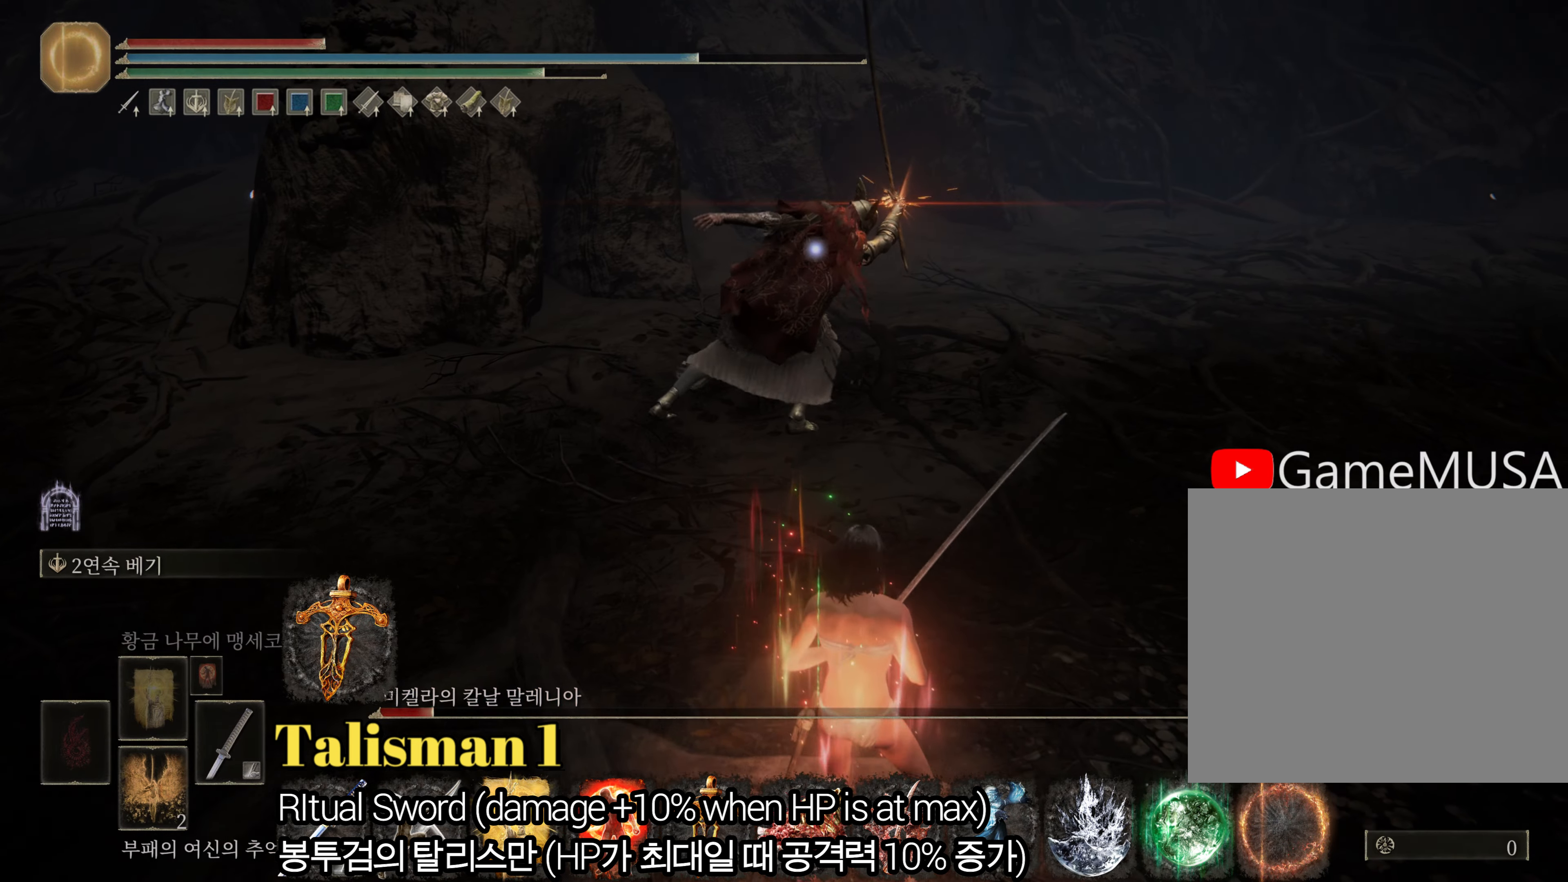
{"buttons": [], "left_stick": "center", "right_stick": "center", "events": [[83, "left_stick", "down"], [317, "L2", "down"], [417, "left_stick", "center"], [450, "L2", "up"]]}
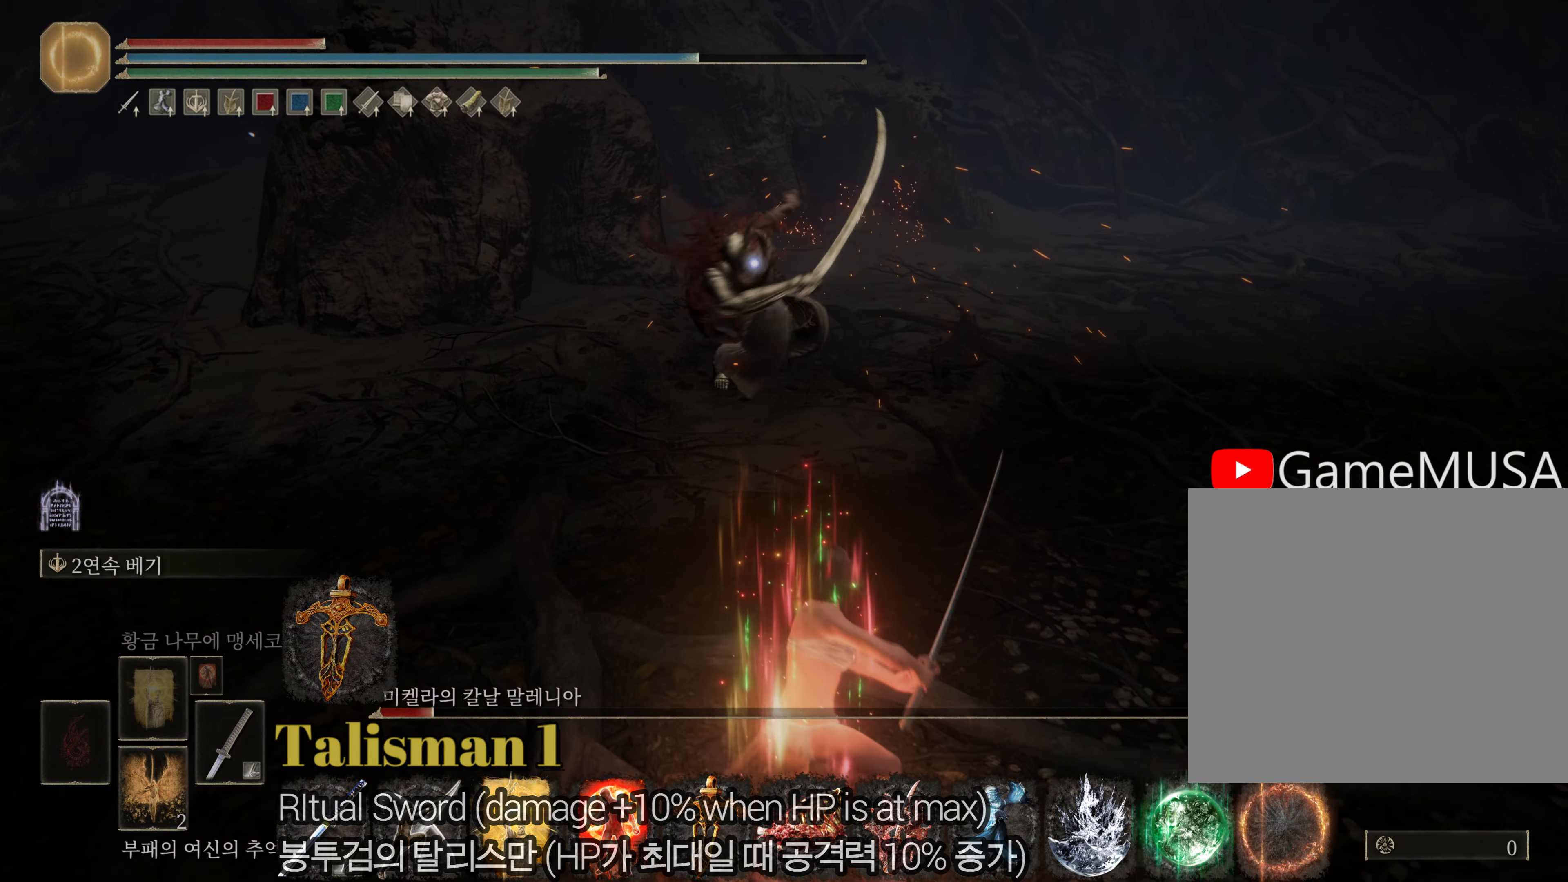
{"buttons": [], "left_stick": "up", "right_stick": "center", "events": [[84, "left_stick", "up"]]}
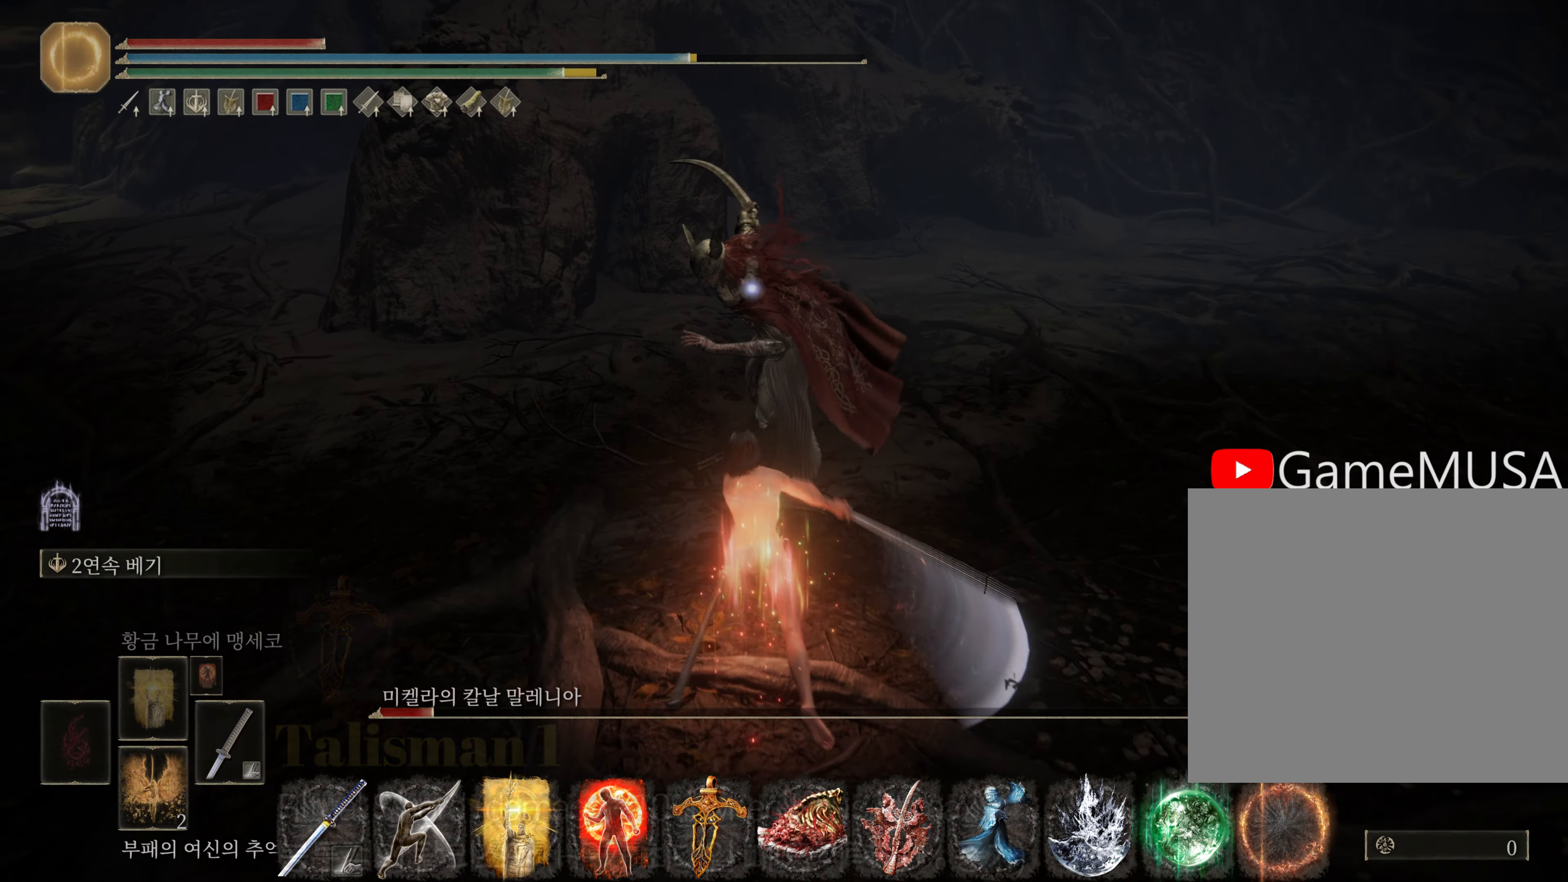
{"buttons": ["L2"], "left_stick": "up", "right_stick": "center", "events": [[417, "L2", "down"]]}
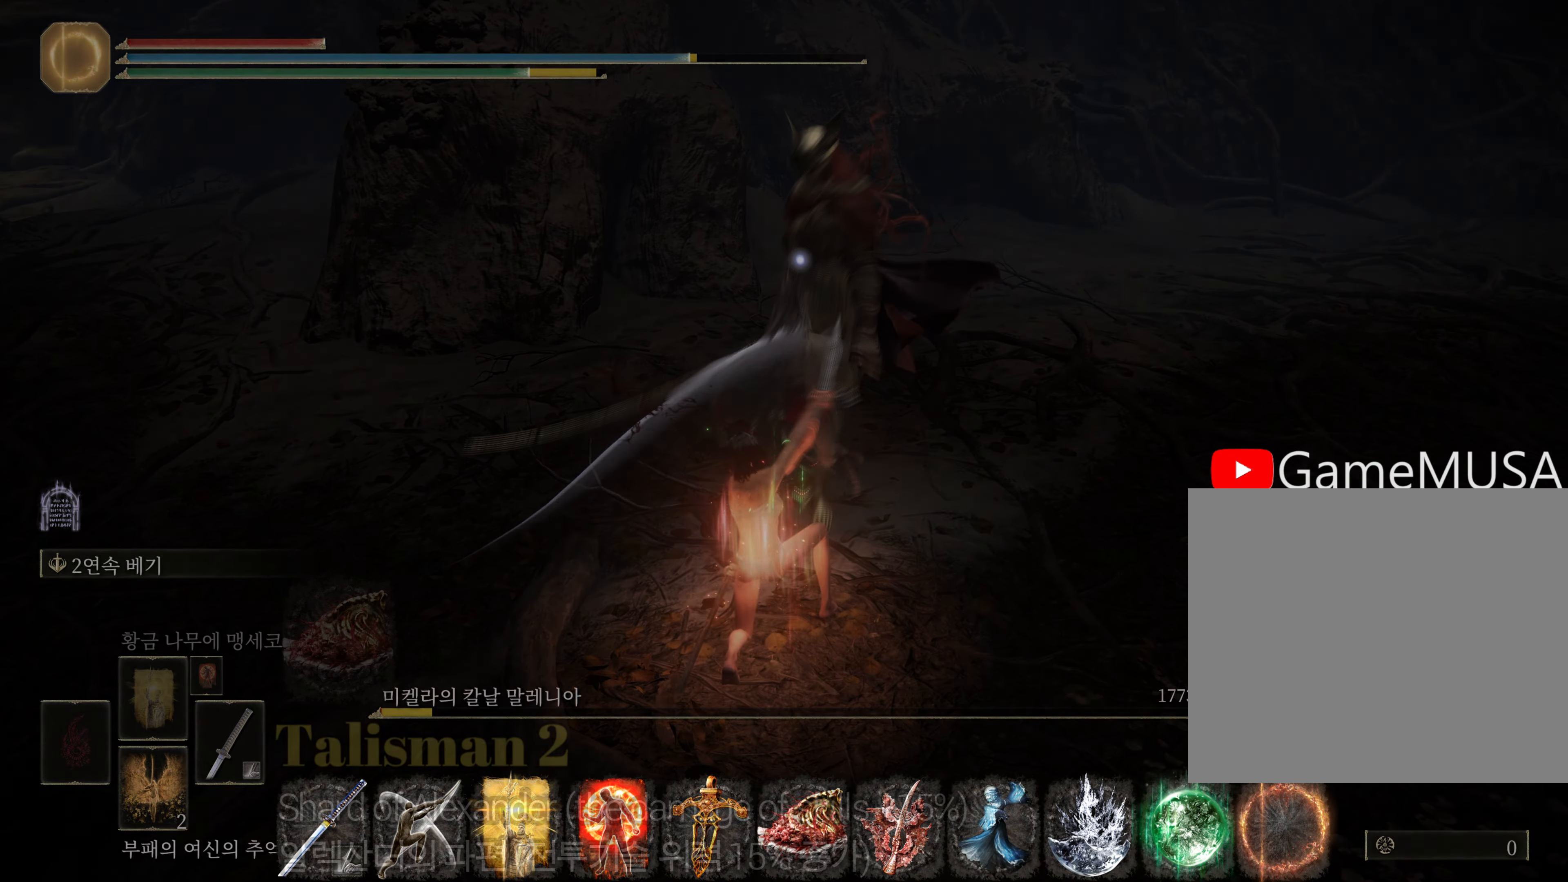
{"buttons": [], "left_stick": "up", "right_stick": "center", "events": [[200, "L2", "up"], [267, "left_stick", "center"], [434, "left_stick", "up"]]}
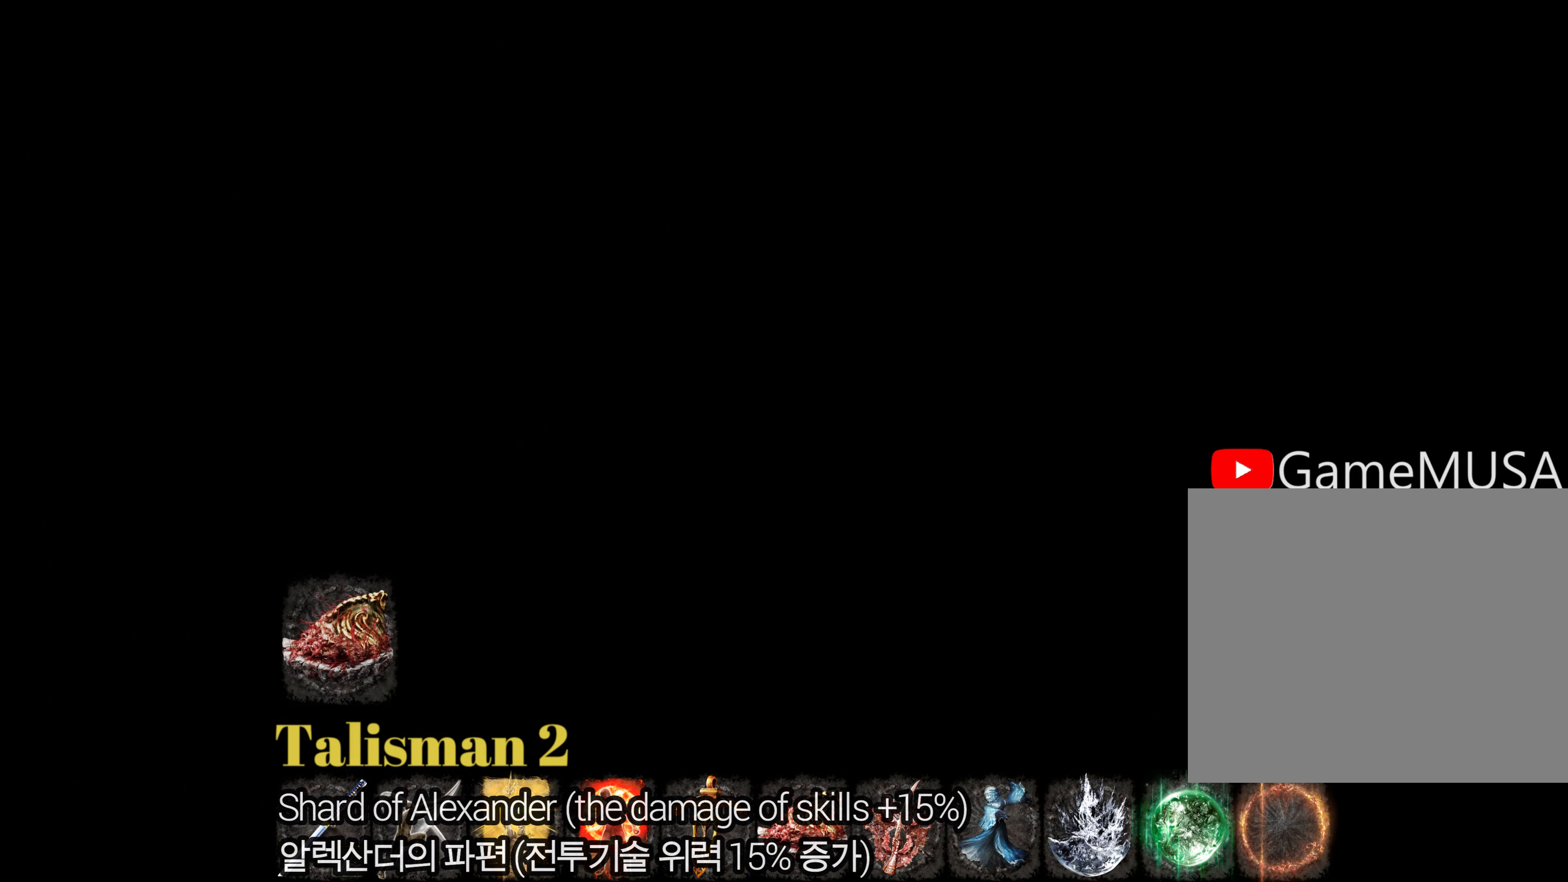
{"buttons": [], "left_stick": "up", "right_stick": "center", "events": [[116, "START", "down"], [250, "START", "up"], [350, "START", "down"], [400, "START", "up"]]}
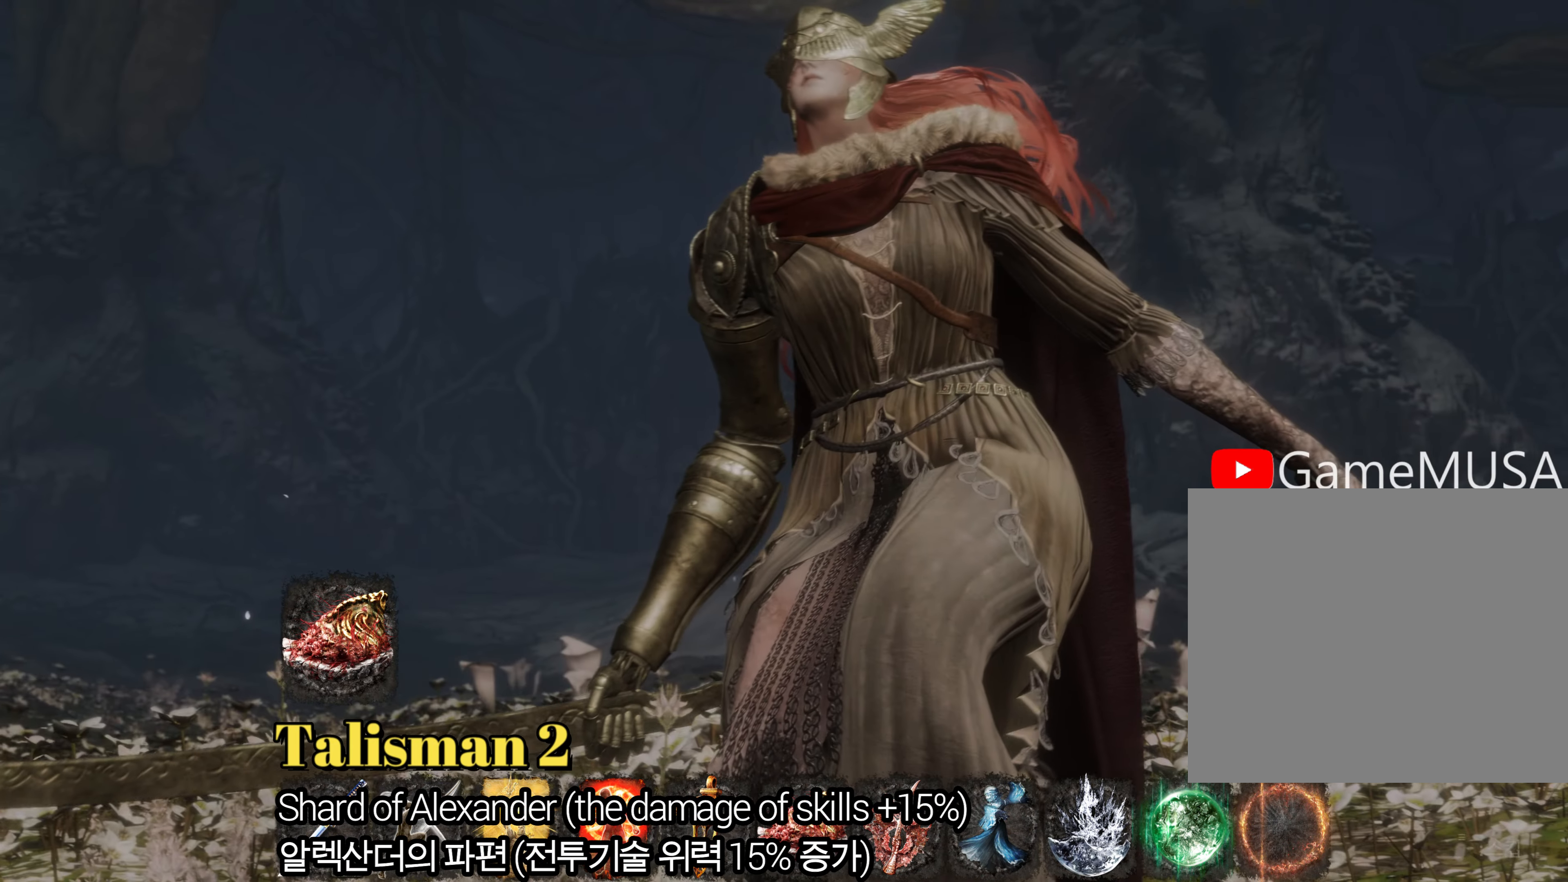
{"buttons": [], "left_stick": "up", "right_stick": "center", "events": []}
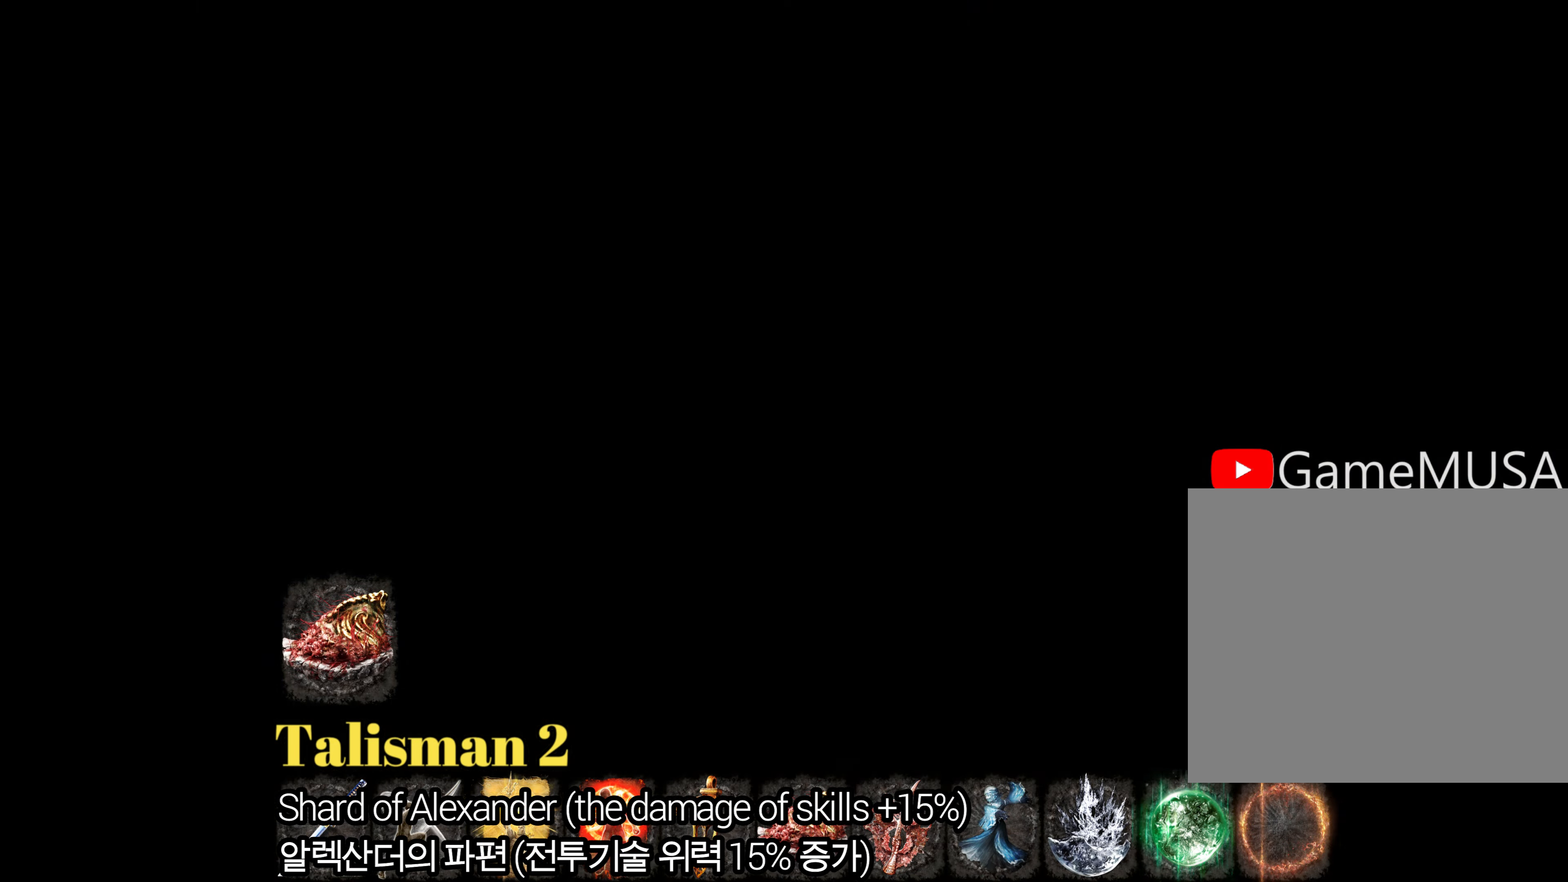
{"buttons": [], "left_stick": "up", "right_stick": "center", "events": [[284, "TRIANGLE", "down"], [317, "R1", "down"], [434, "R1", "up"], [434, "TRIANGLE", "up"]]}
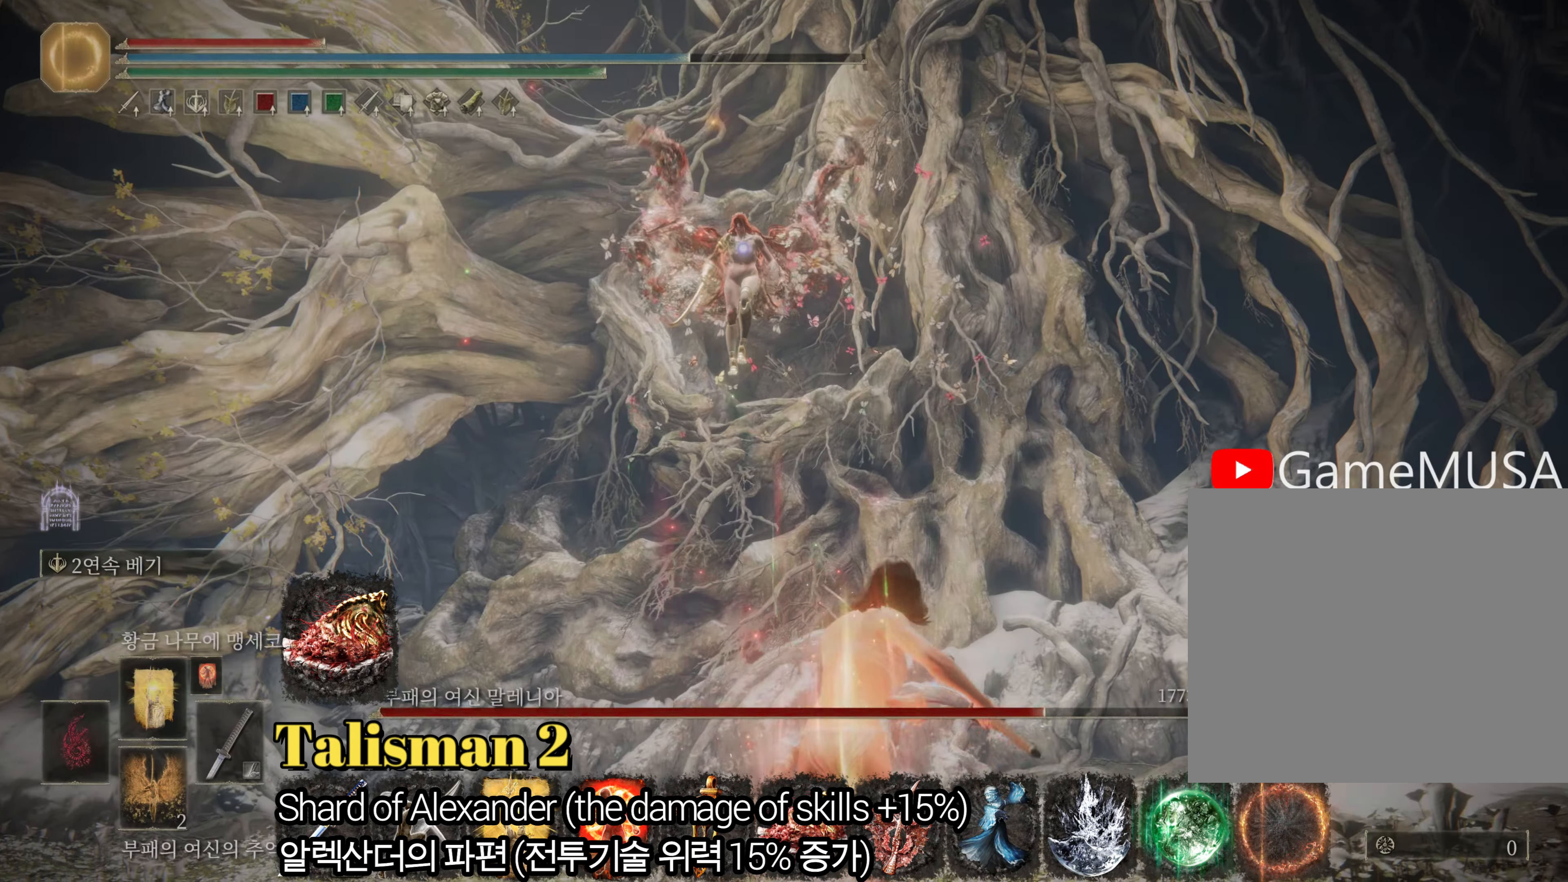
{"buttons": ["R3"], "left_stick": "up-right", "right_stick": "center", "events": [[84, "right_stick", "down"], [334, "right_stick", "center"], [401, "R3", "down"], [418, "left_stick", "up-right"]]}
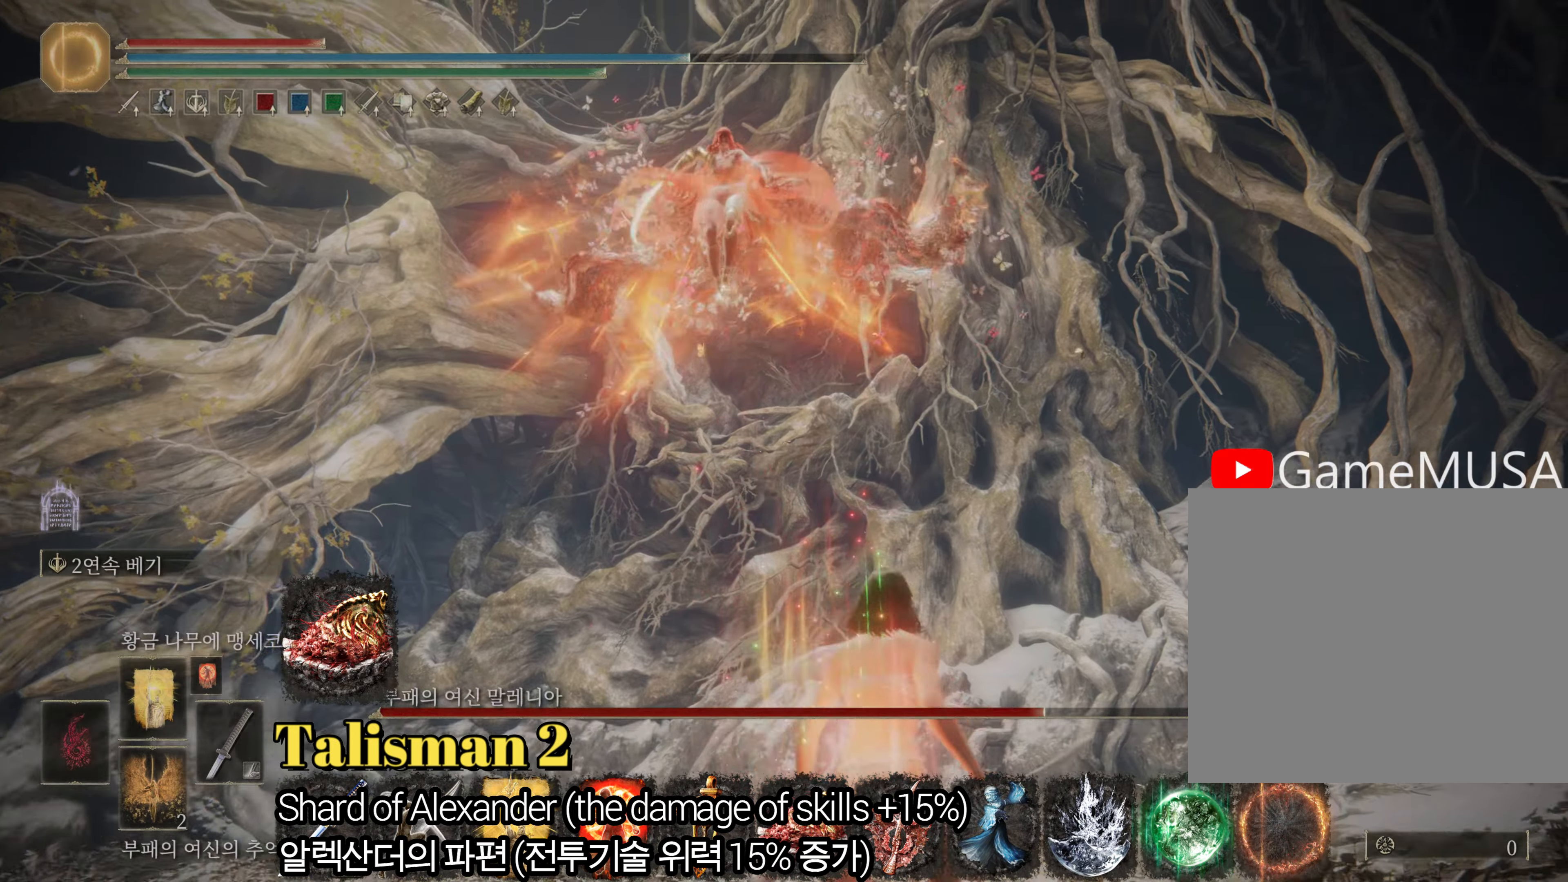
{"buttons": [], "left_stick": "up-right", "right_stick": "center", "events": [[17, "right_stick", "down-left"], [33, "R3", "up"], [234, "right_stick", "center"]]}
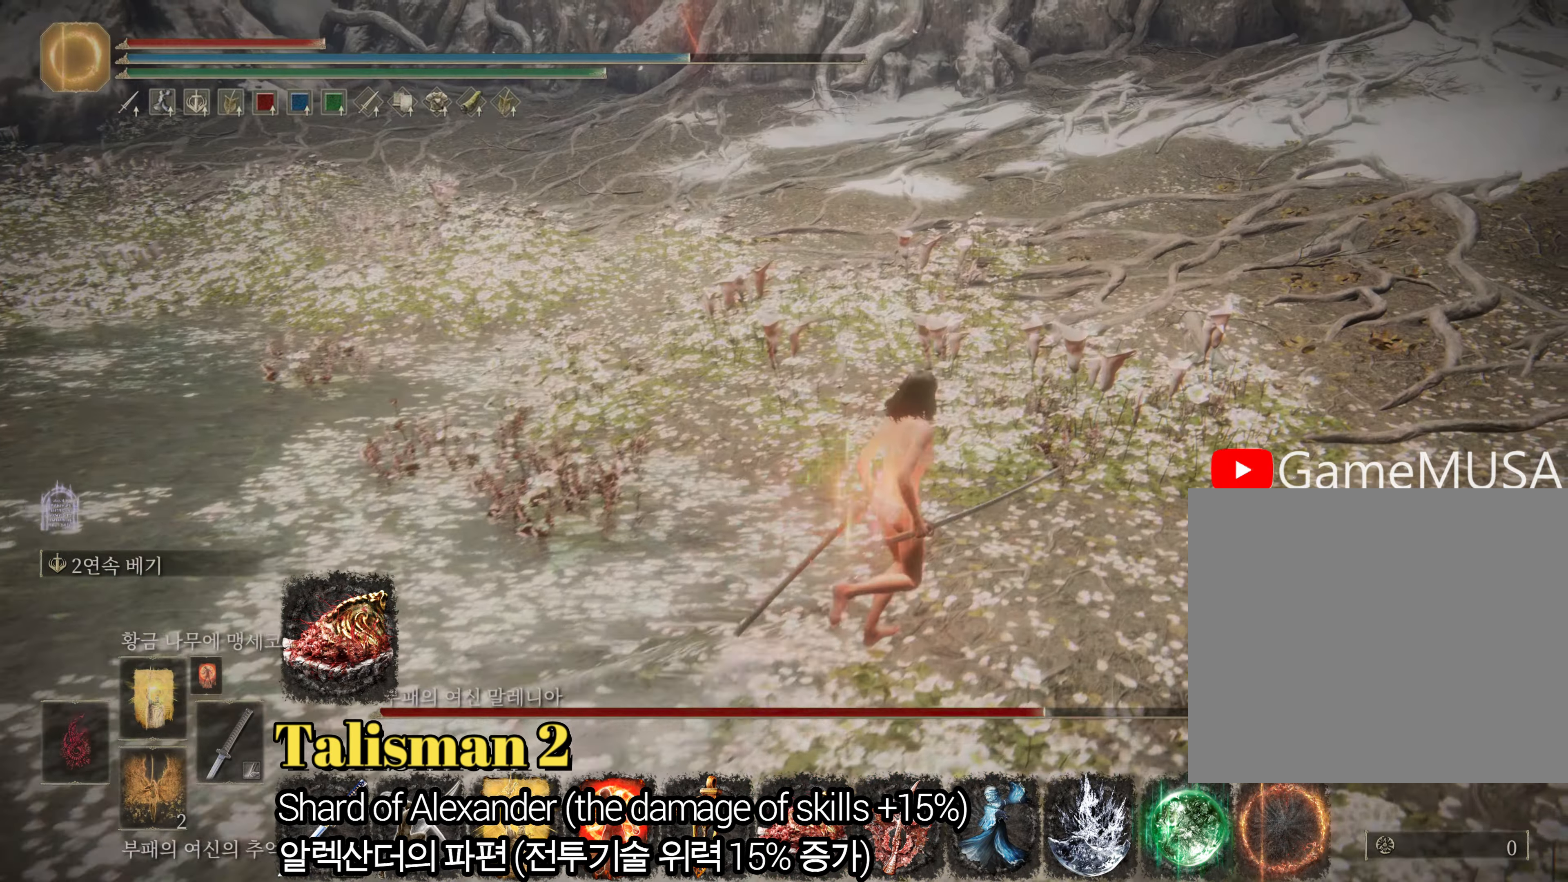
{"buttons": ["CIRCLE"], "left_stick": "up", "right_stick": "center", "events": [[51, "left_stick", "up"], [67, "CIRCLE", "down"]]}
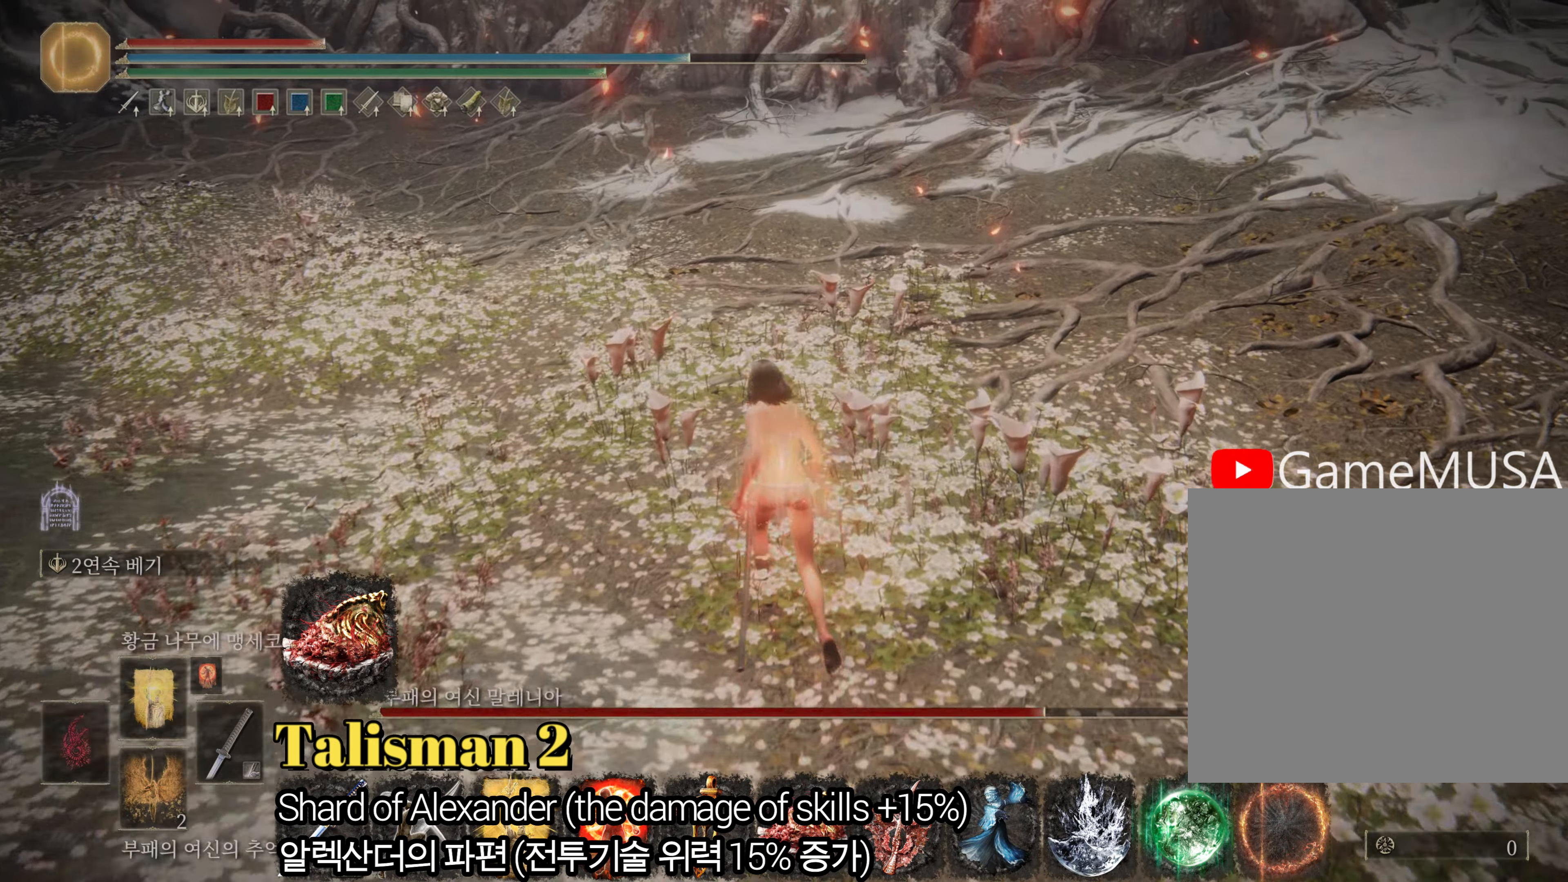
{"buttons": ["CIRCLE"], "left_stick": "up", "right_stick": "center", "events": []}
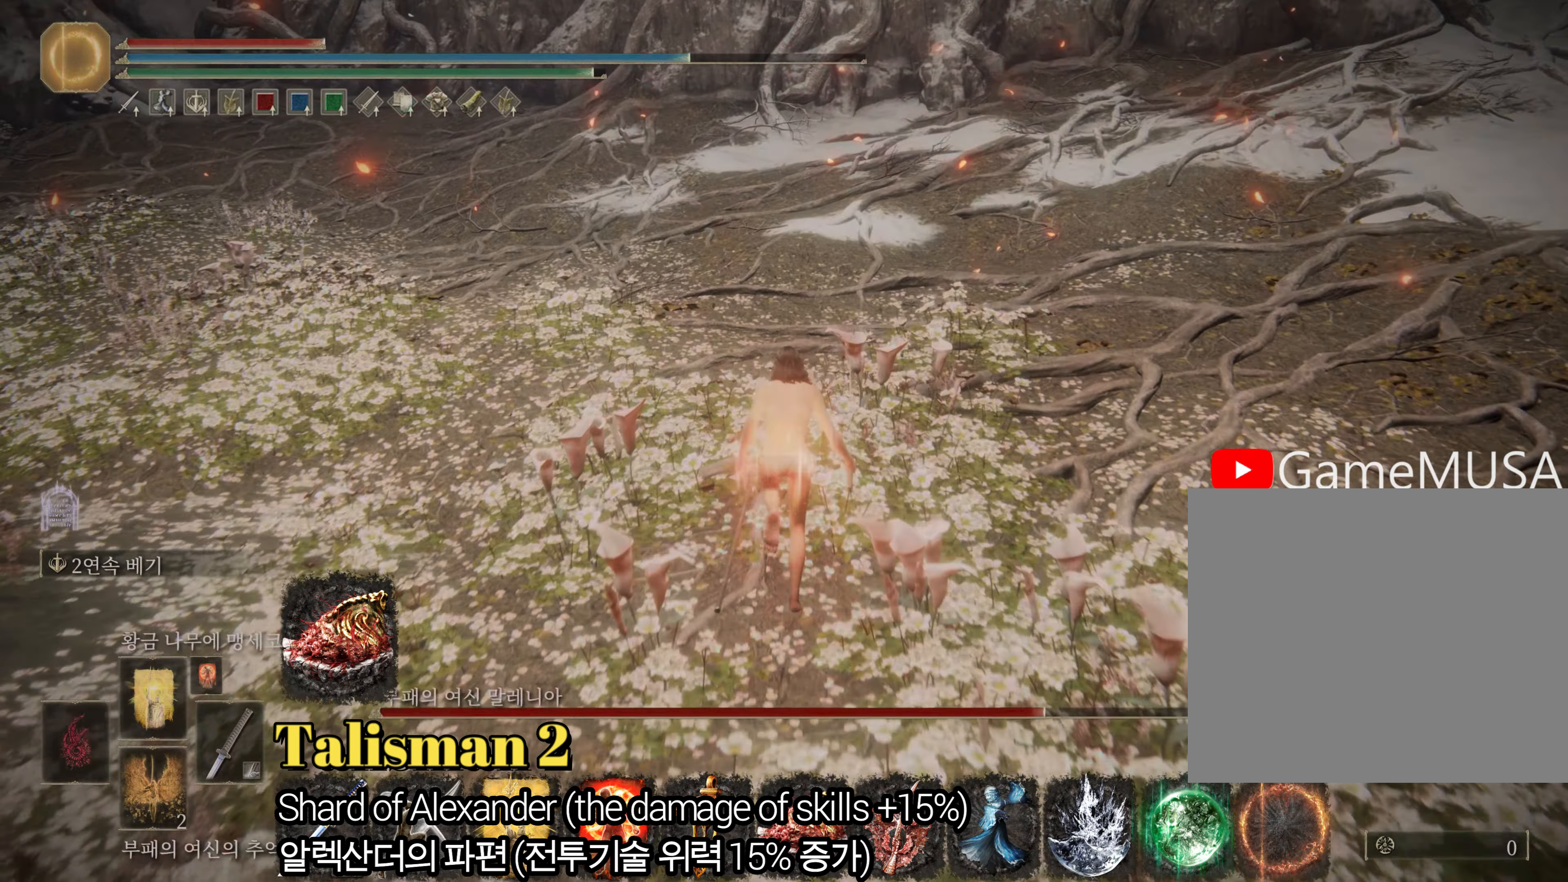
{"buttons": ["CIRCLE"], "left_stick": "left", "right_stick": "center", "events": [[284, "left_stick", "up-left"], [434, "left_stick", "left"]]}
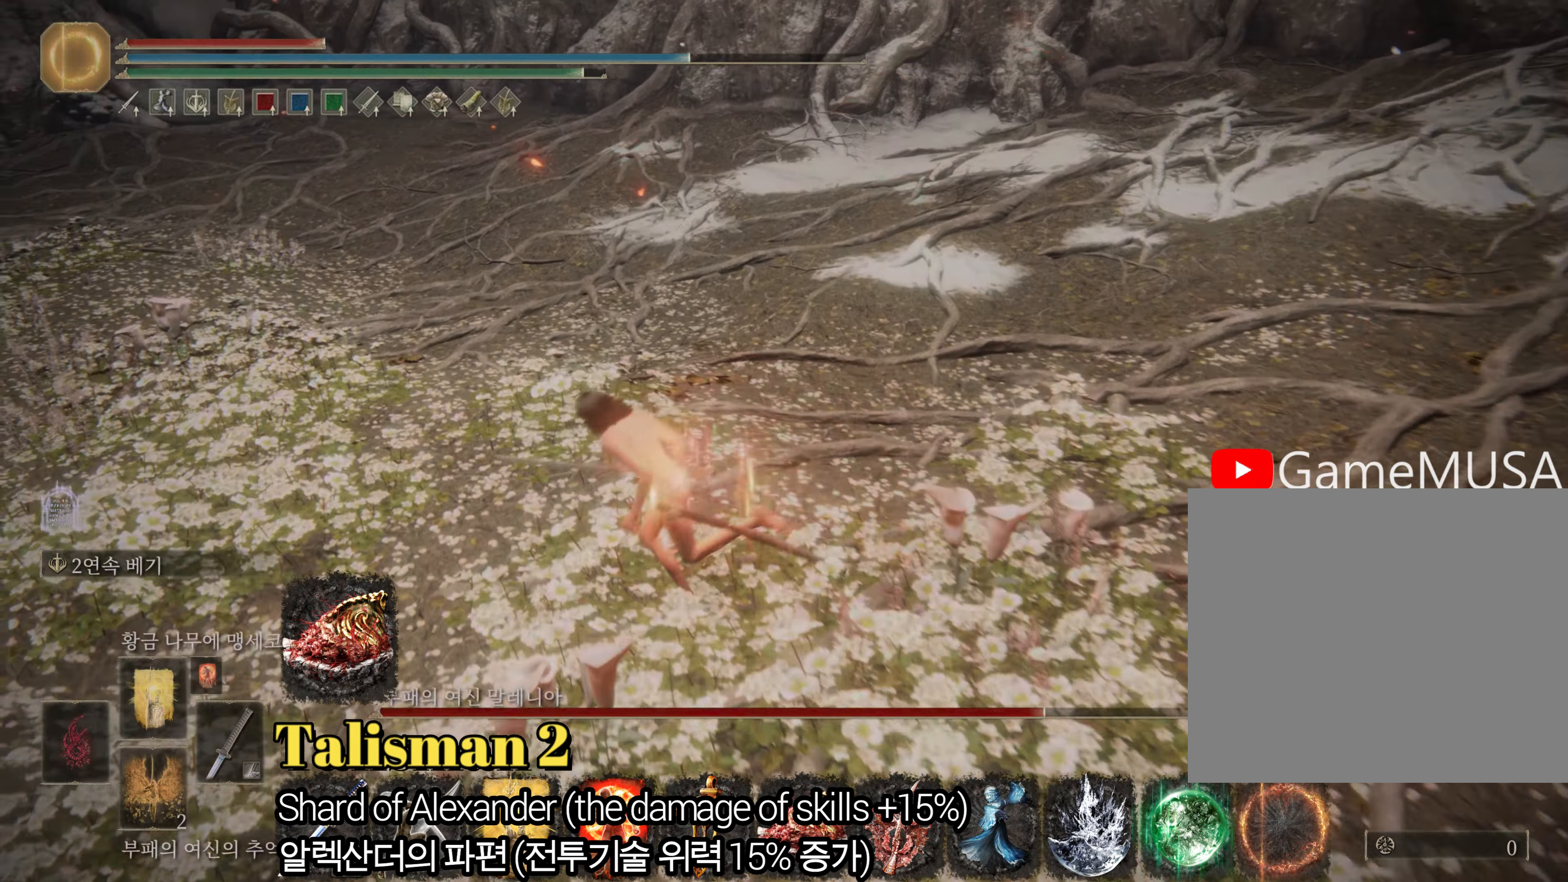
{"buttons": ["CIRCLE"], "left_stick": "left", "right_stick": "center", "events": []}
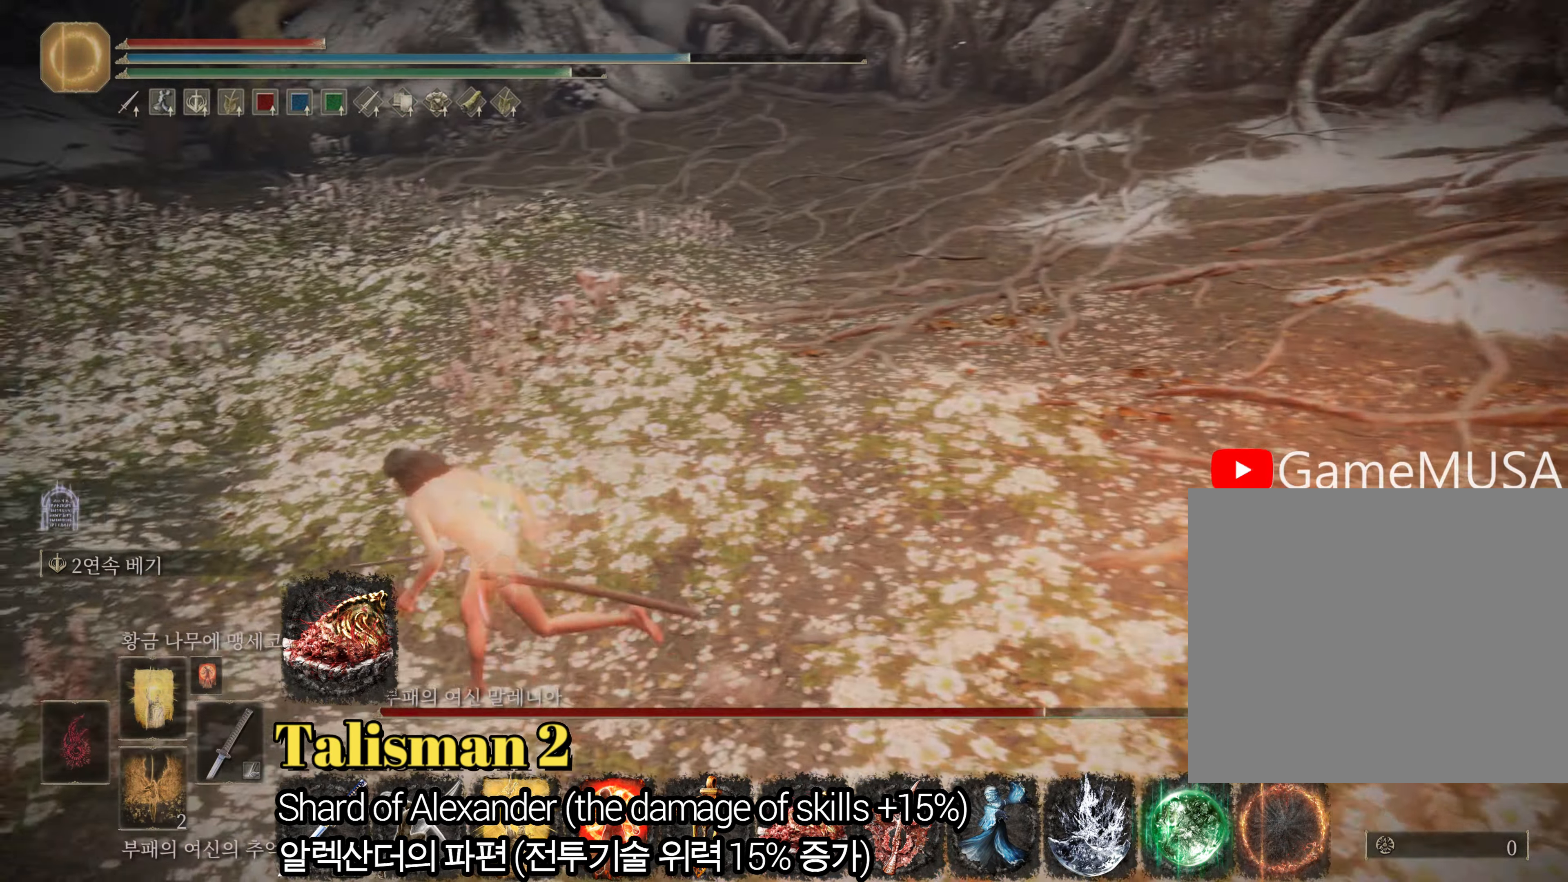
{"buttons": ["CIRCLE"], "left_stick": "up-left", "right_stick": "center", "events": [[334, "left_stick", "up-left"]]}